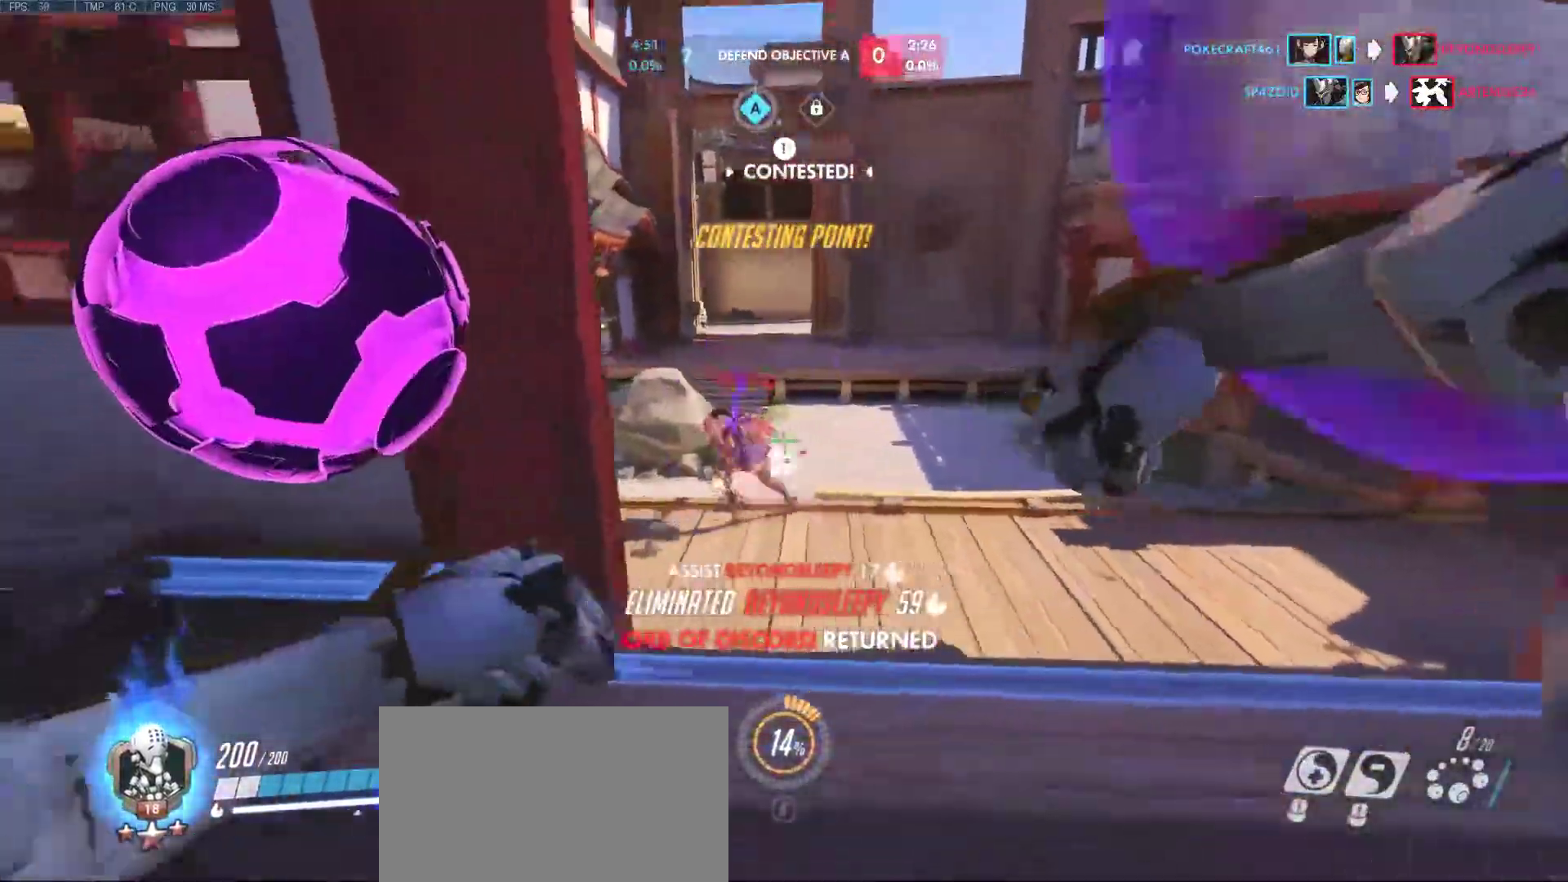
Gameplay with keyboard and mouse; each line is a JSON object with the keys and mouse buttons held at the frame after it. "events" lists presses ("down") and releases ("up") of "1", "2", "3", "4", "5", "a", "alt", "c", "caps_lock", "ctrl", "d", "e", "f", "g", "q", "r", "s", "shift", "space", "super", "t", "tab", "v", "w", "x", "z", "mouse_left", "mouse_wheel", "mouse_right", "mouse_mb4" and "mouse_mb5" between this image and that frame as [ms after this image, input, new state], when the widget could be followed in between. "mouse_left", "mouse_wheel", "mouse_right", "mouse_mb4", "mouse_mb5" = the "left", "wheel", "right", "mb4", "mb5" buttons of the "mouse" list. No other keys are recorded. "wheel" means that the mouse wheel is clicked or scrolled. Mouse movement is not recorded.
{"keys": ["d", "w"], "mouse": ["left"], "events": [[50, "mouse_mb4", "down"], [183, "mouse_mb4", "up"], [183, "space", "up"], [283, "mouse_left", "down"], [283, "w", "down"]]}
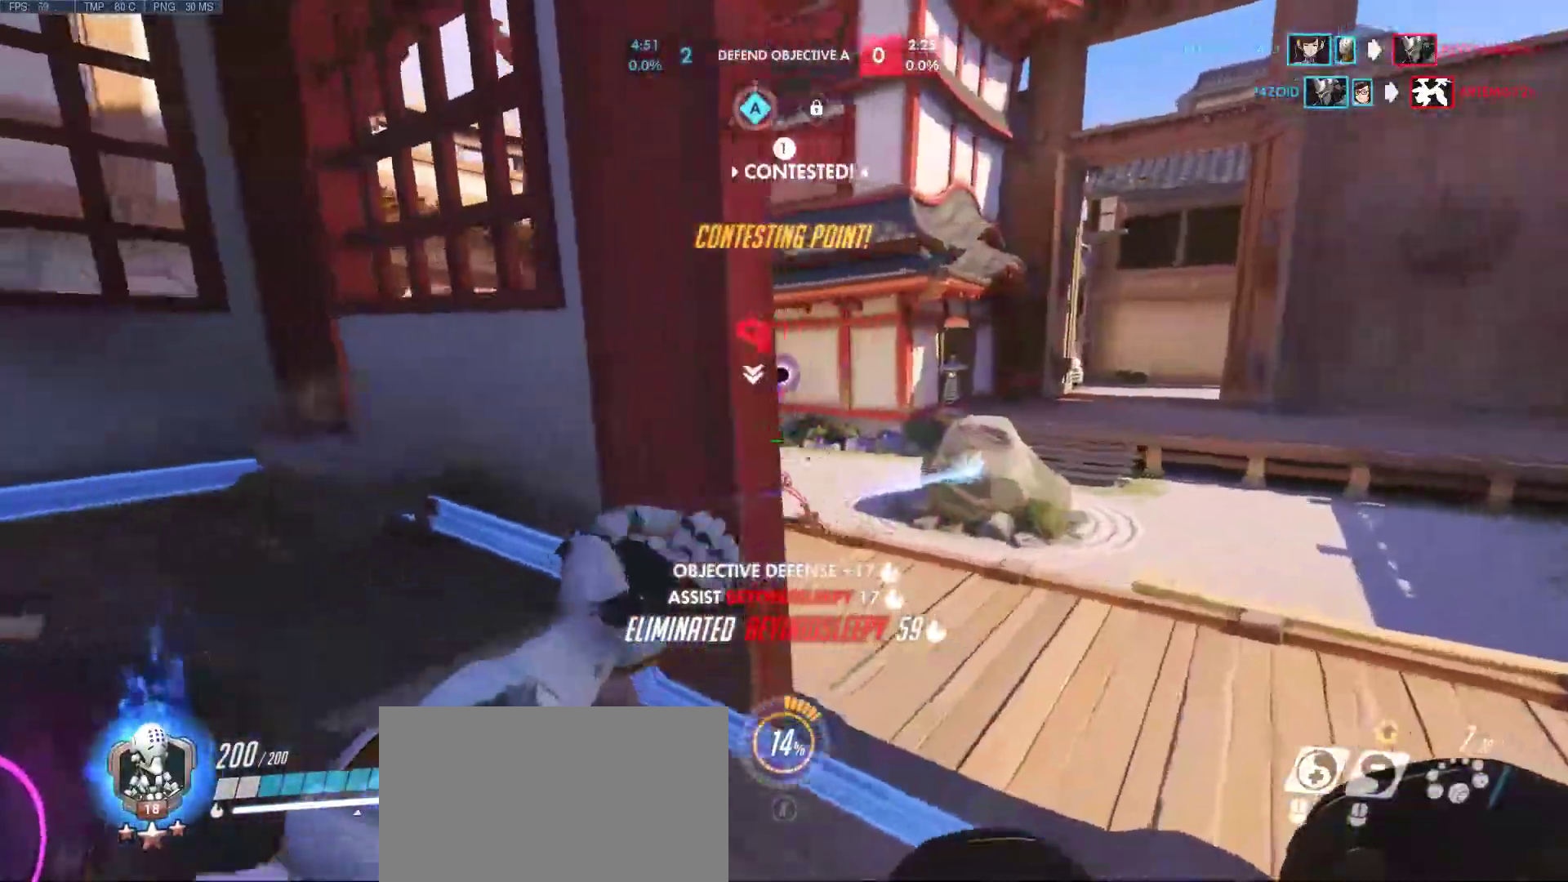
{"keys": ["d", "w"], "mouse": ["right"], "events": [[333, "mouse_left", "up"], [333, "mouse_right", "down"]]}
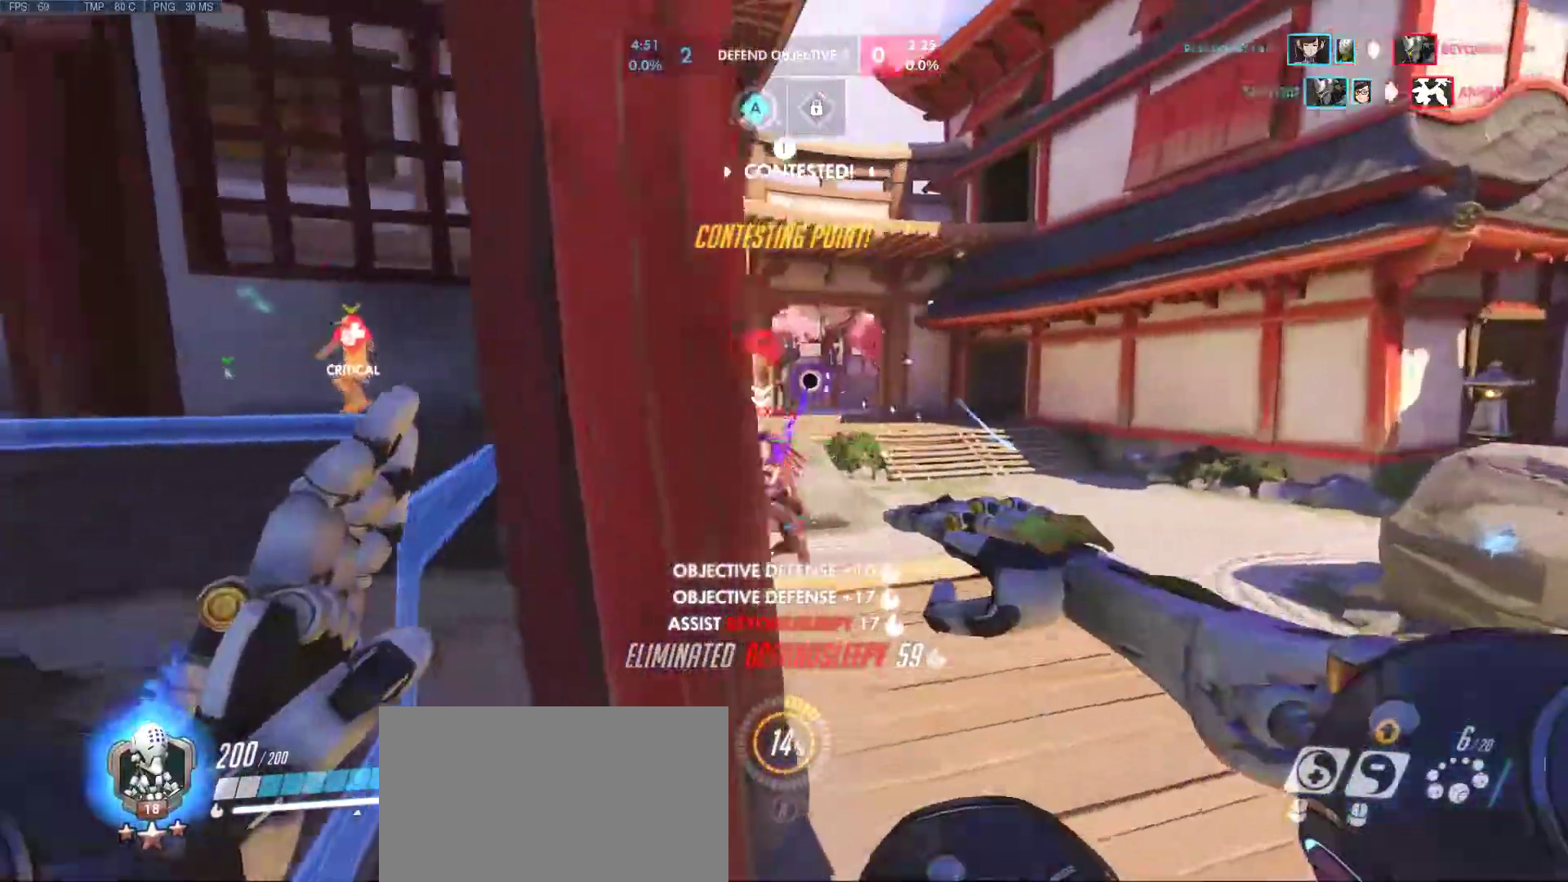
{"keys": ["w"], "mouse": ["right"], "events": [[450, "d", "up"]]}
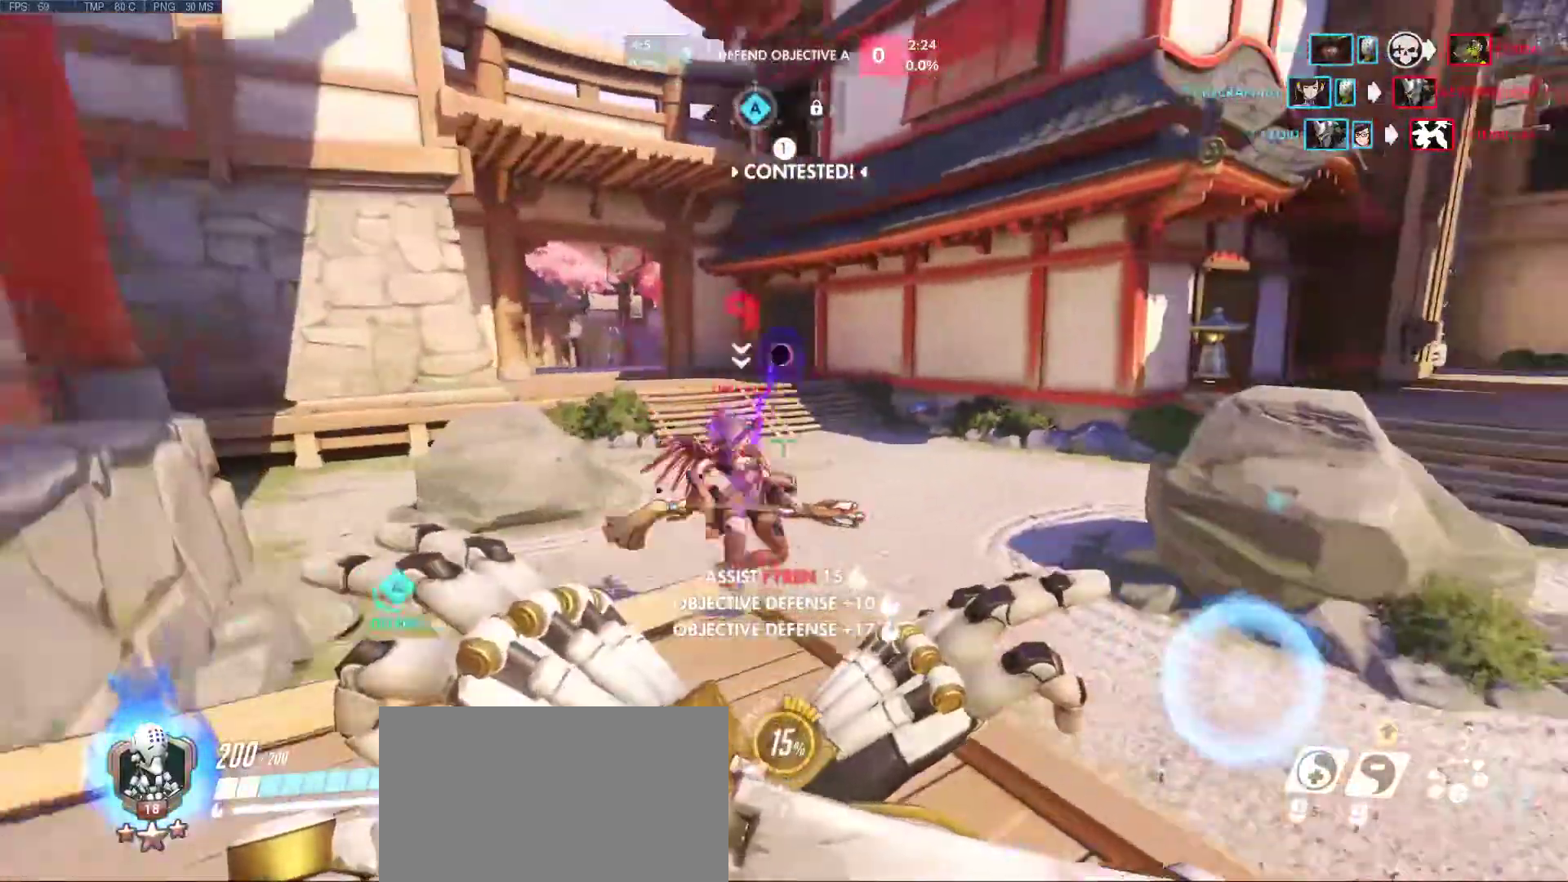
{"keys": ["w"], "mouse": [], "events": [[317, "mouse_right", "up"], [417, "mouse_right", "down"], [467, "mouse_right", "up"]]}
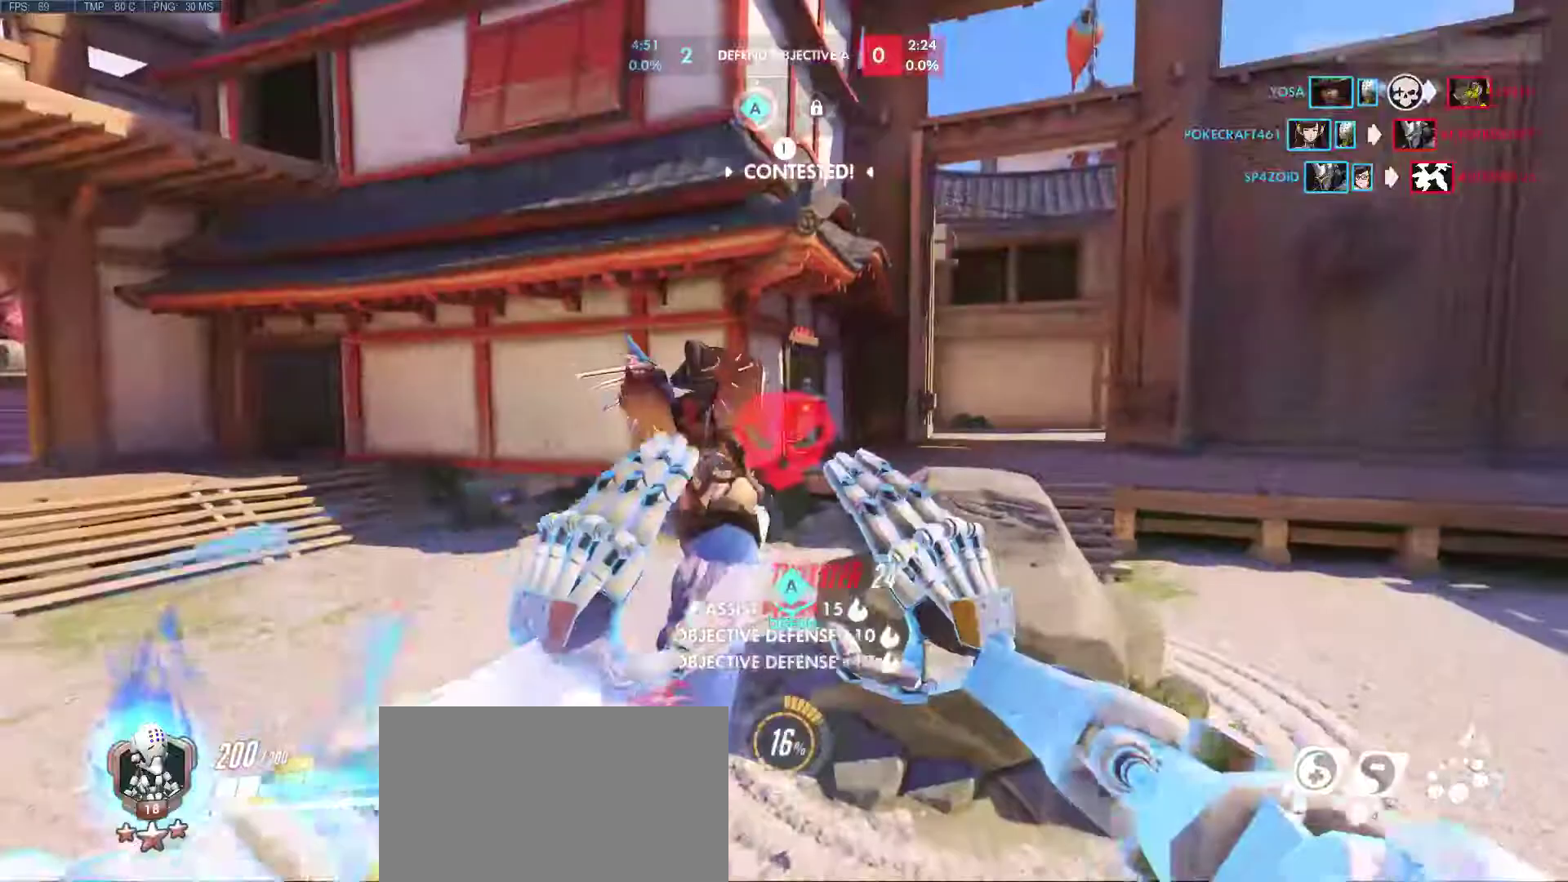
{"keys": ["a"], "mouse": [], "events": [[50, "w", "up"], [200, "w", "down"], [250, "a", "down"], [483, "w", "up"]]}
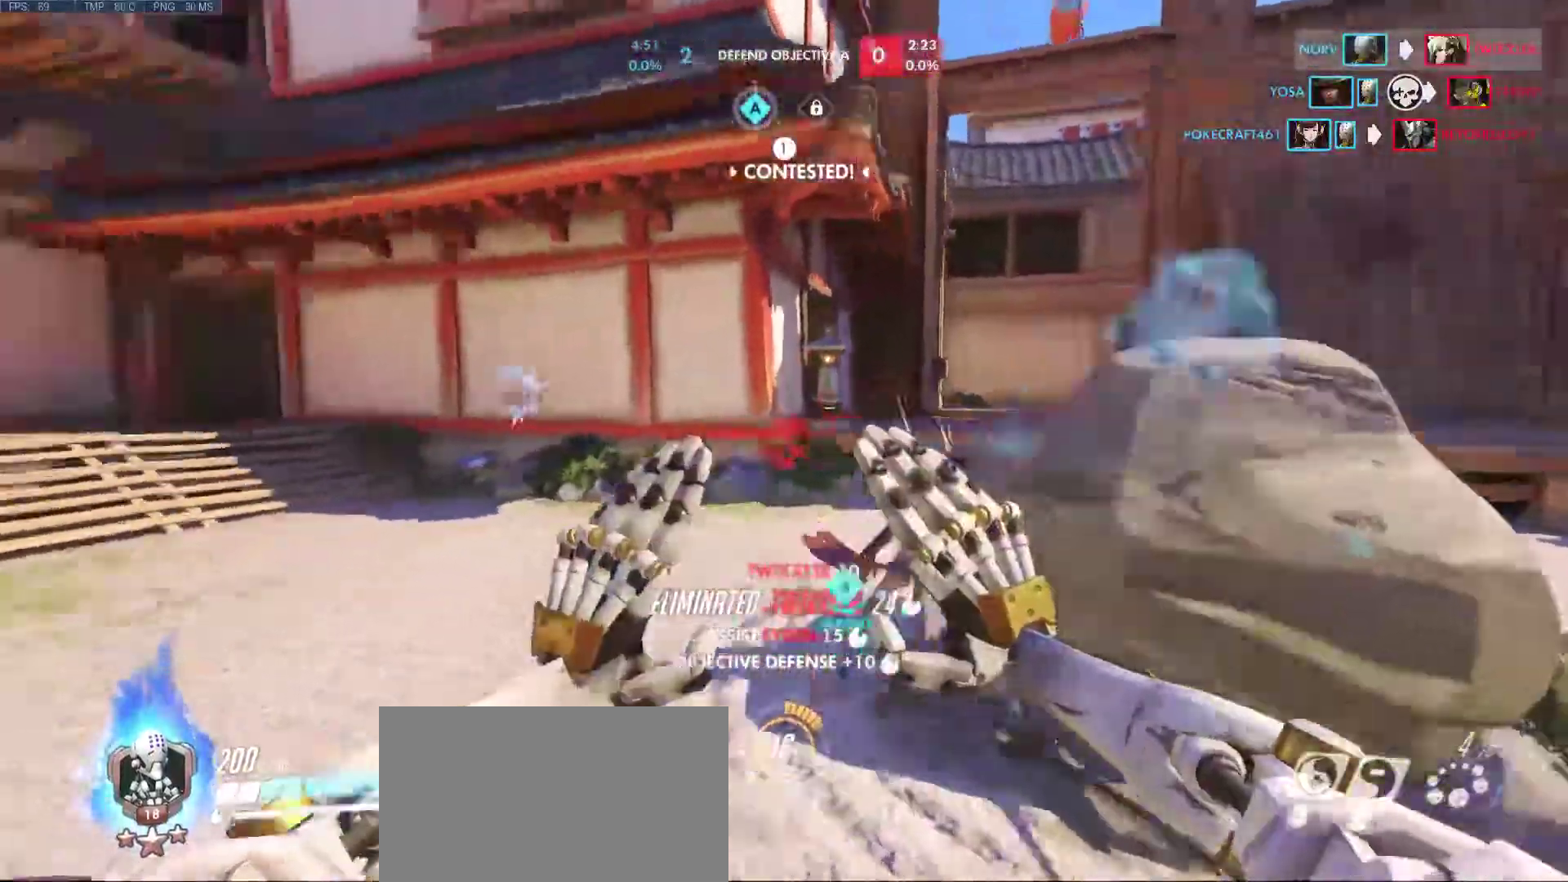
{"keys": ["a"], "mouse": [], "events": [[117, "d", "down"], [117, "s", "down"], [167, "s", "up"], [267, "s", "down"], [450, "d", "up"], [500, "s", "up"]]}
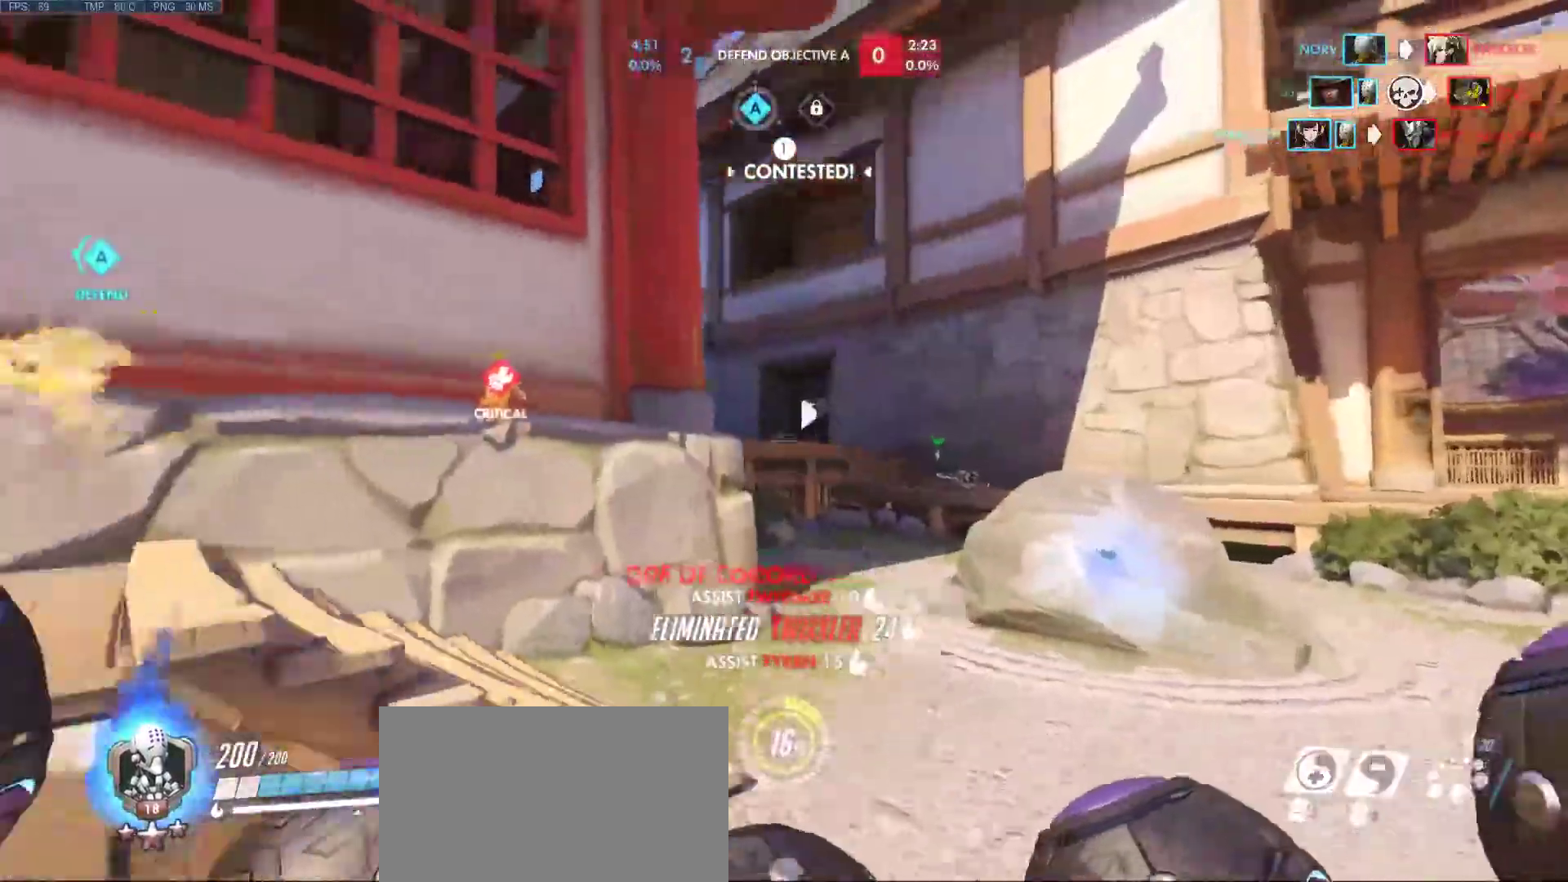
{"keys": ["a", "w"], "mouse": [], "events": [[133, "w", "down"]]}
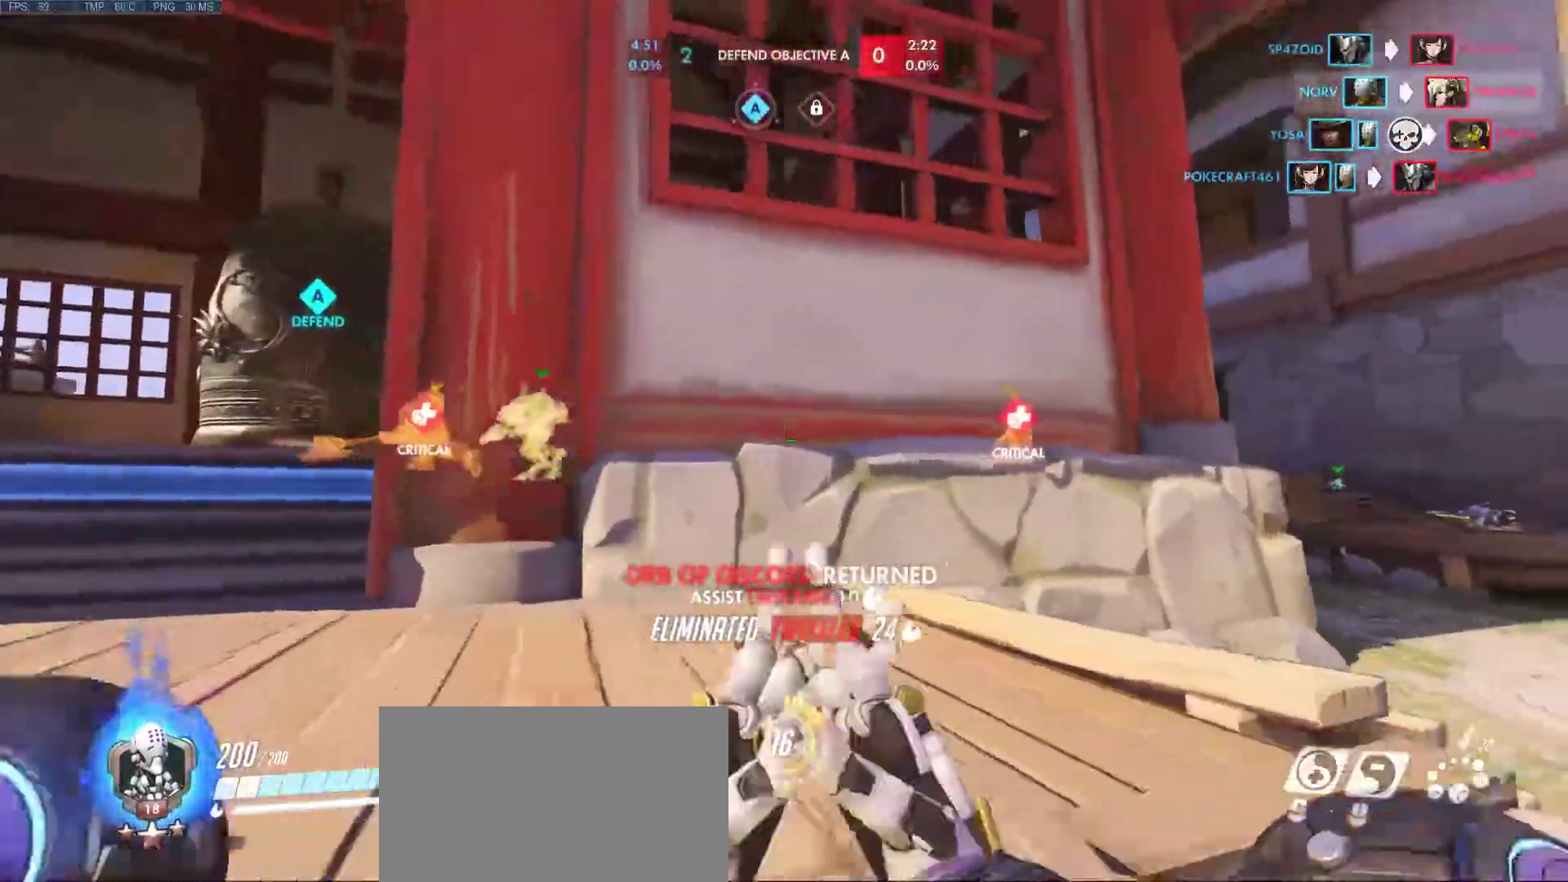
{"keys": ["d", "space", "w"], "mouse": [], "events": [[50, "a", "up"], [100, "d", "down"], [483, "space", "down"]]}
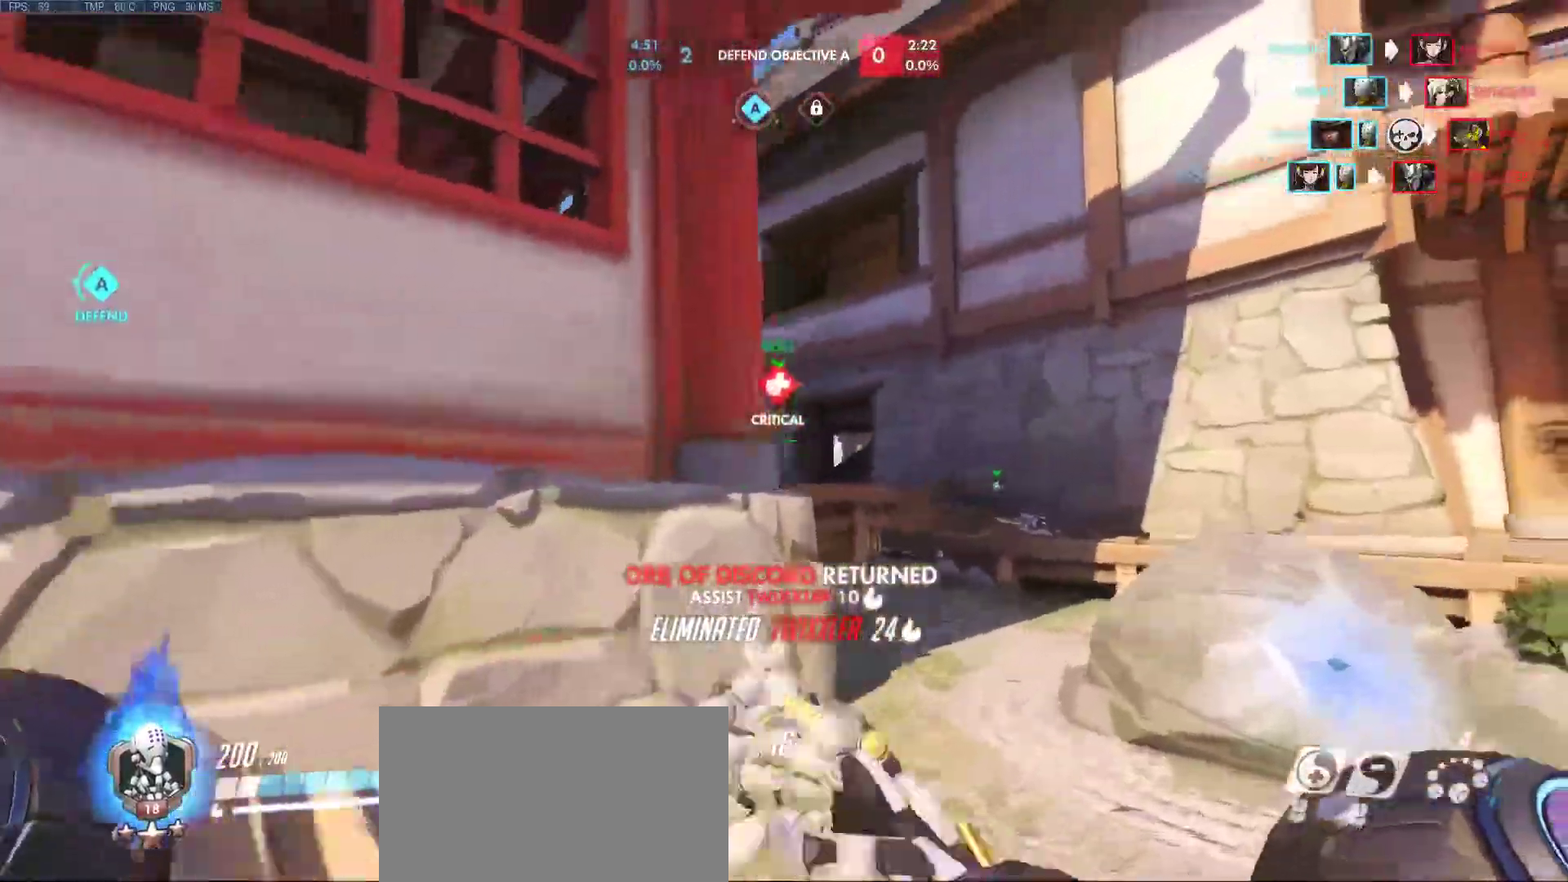
{"keys": ["a", "w"], "mouse": [], "events": [[117, "space", "up"], [167, "mouse_mb5", "down"], [267, "d", "up"], [317, "mouse_mb5", "up"], [400, "a", "down"]]}
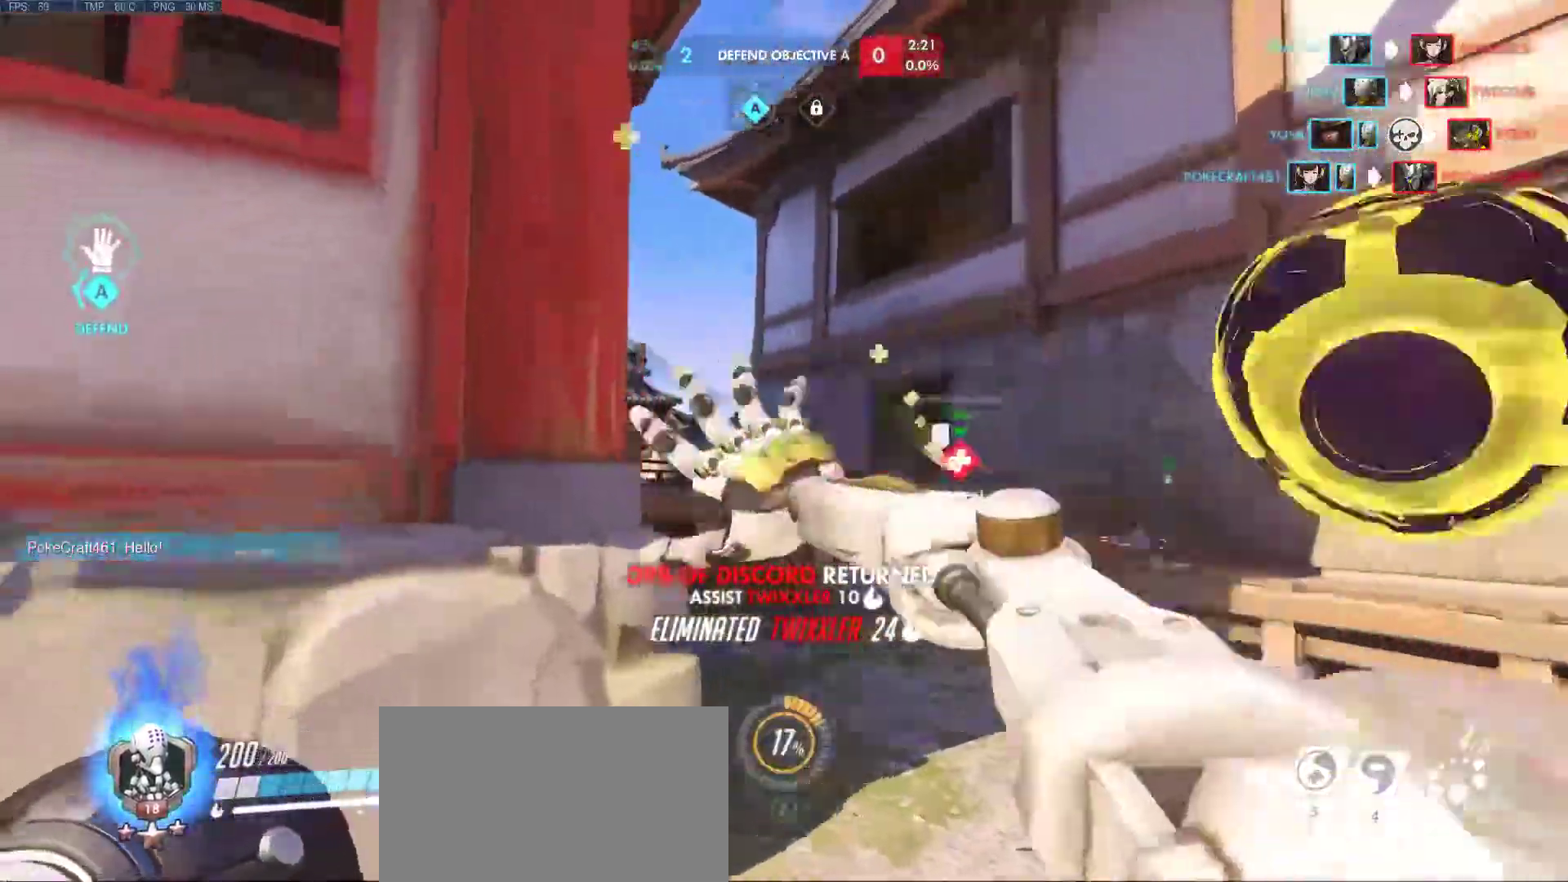
{"keys": ["a", "w"], "mouse": [], "events": []}
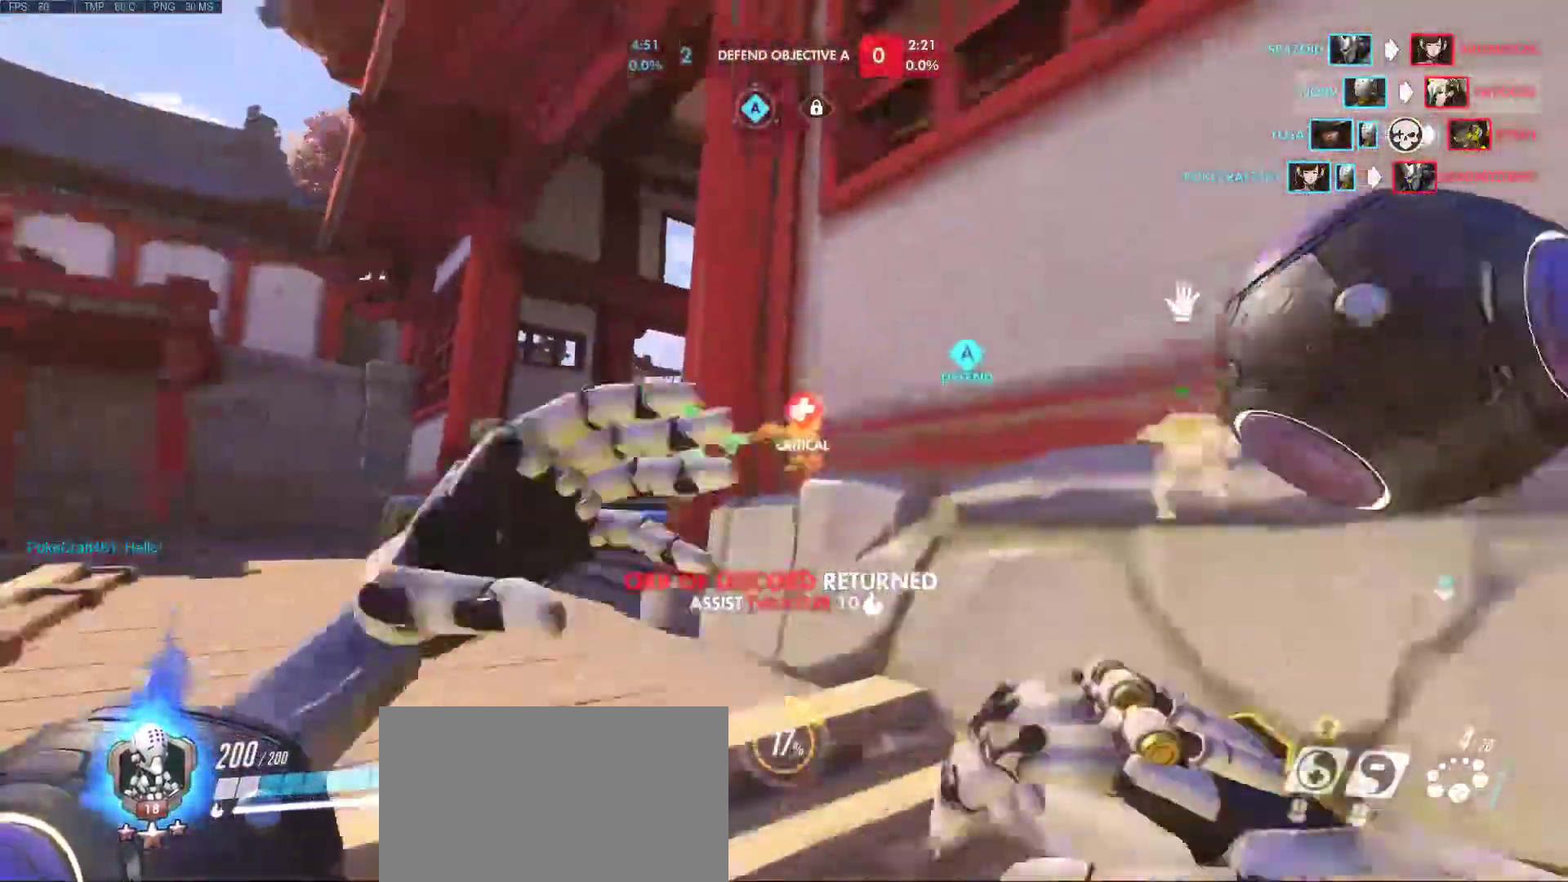
{"keys": ["a", "w"], "mouse": [], "events": [[300, "space", "down"], [483, "space", "up"]]}
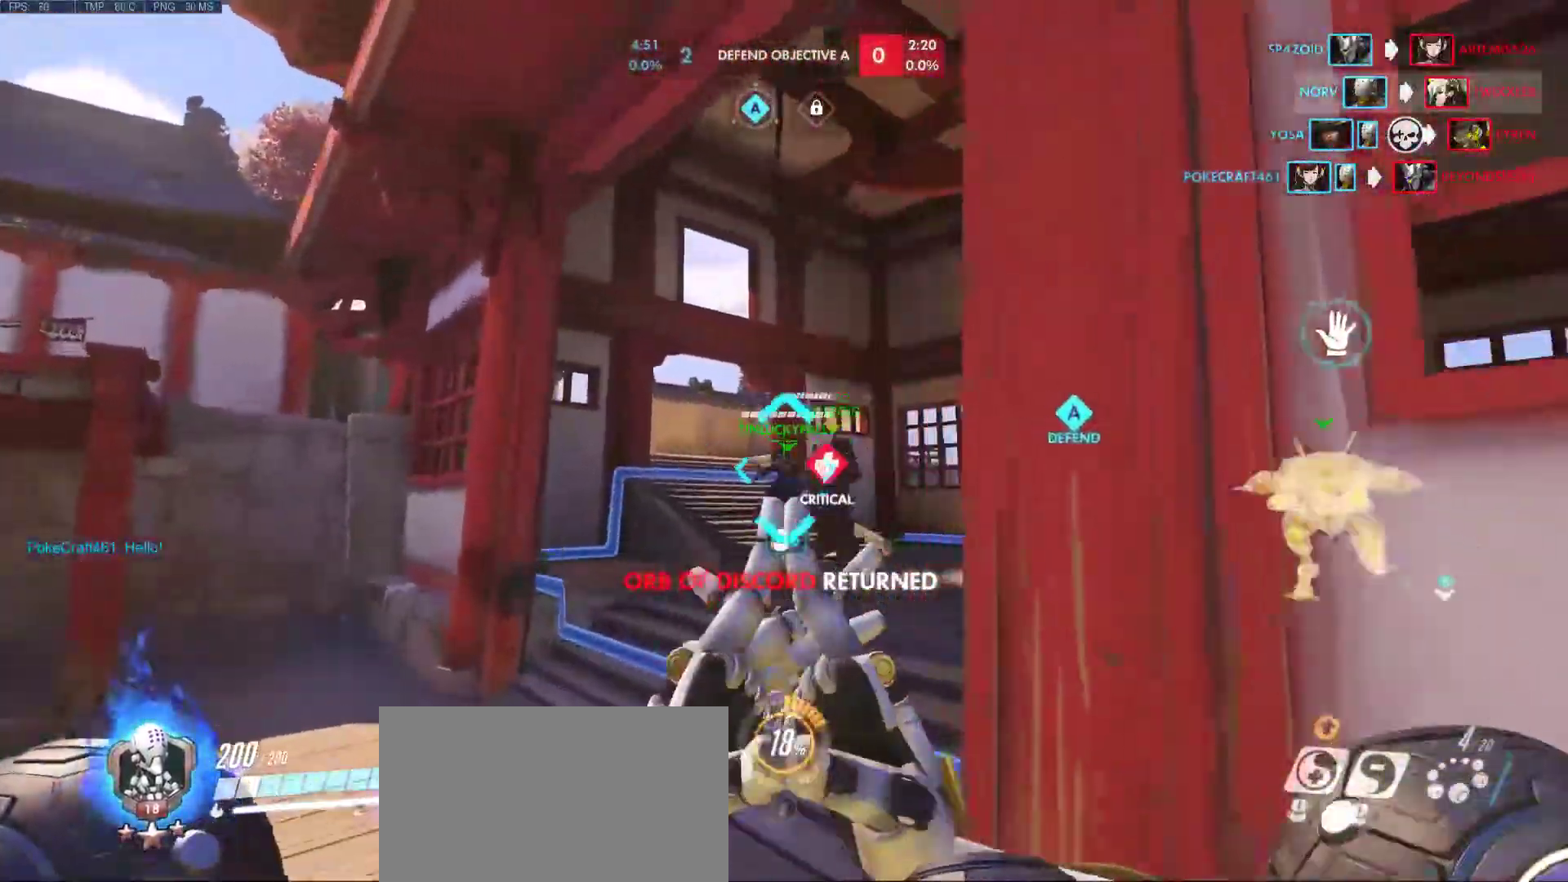
{"keys": ["w"], "mouse": [], "events": [[167, "a", "up"]]}
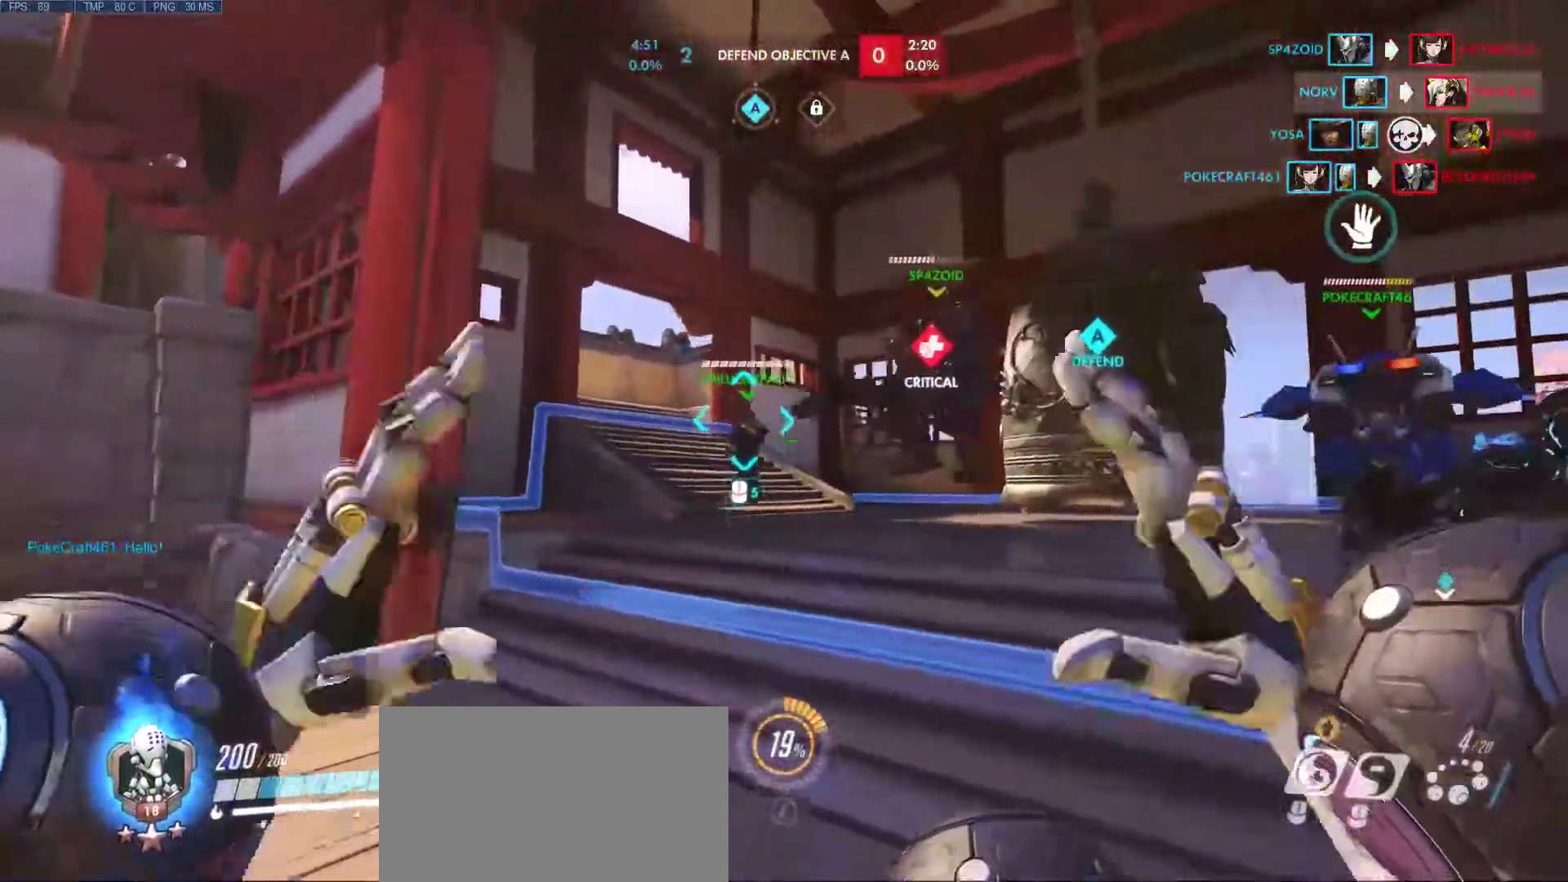
{"keys": ["w"], "mouse": [], "events": []}
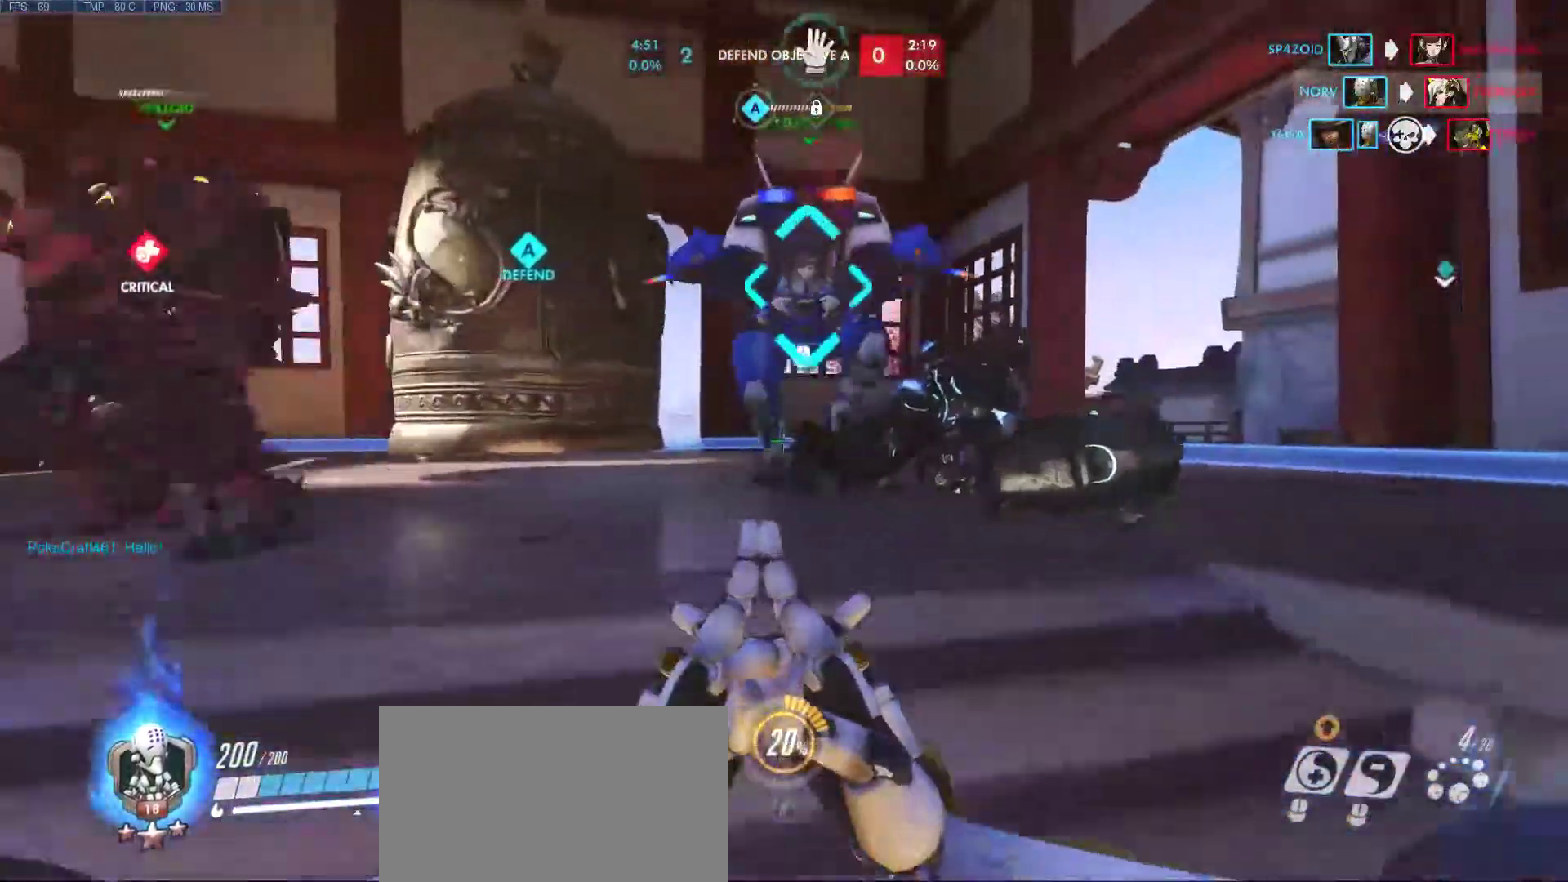
{"keys": ["a", "w"], "mouse": [], "events": [[333, "a", "down"]]}
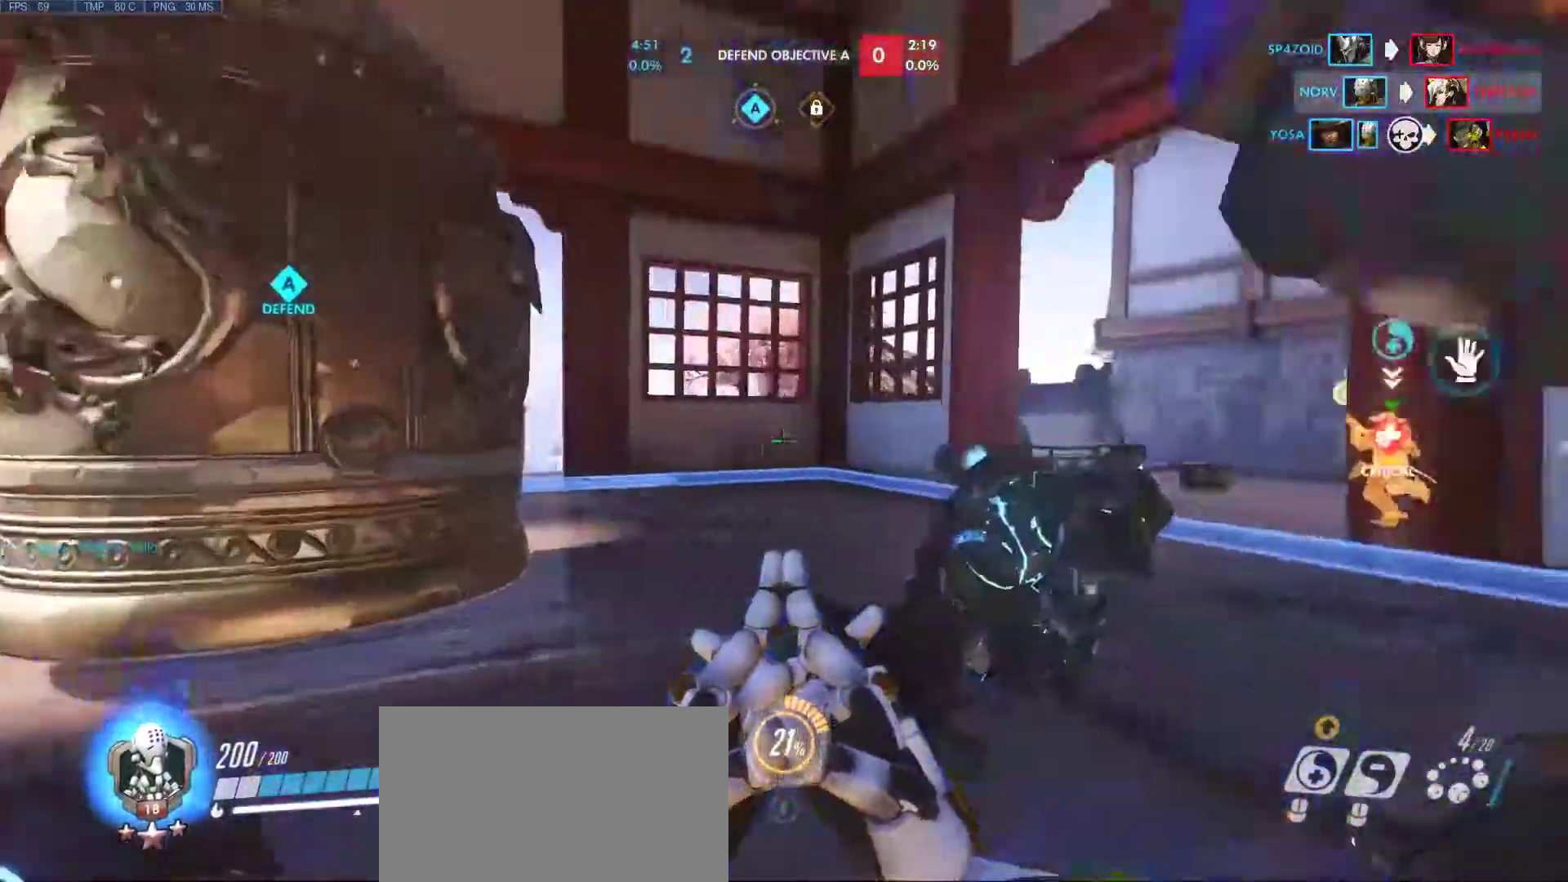
{"keys": ["a", "d", "s"], "mouse": [], "events": [[67, "w", "up"], [350, "s", "down"], [400, "d", "down"]]}
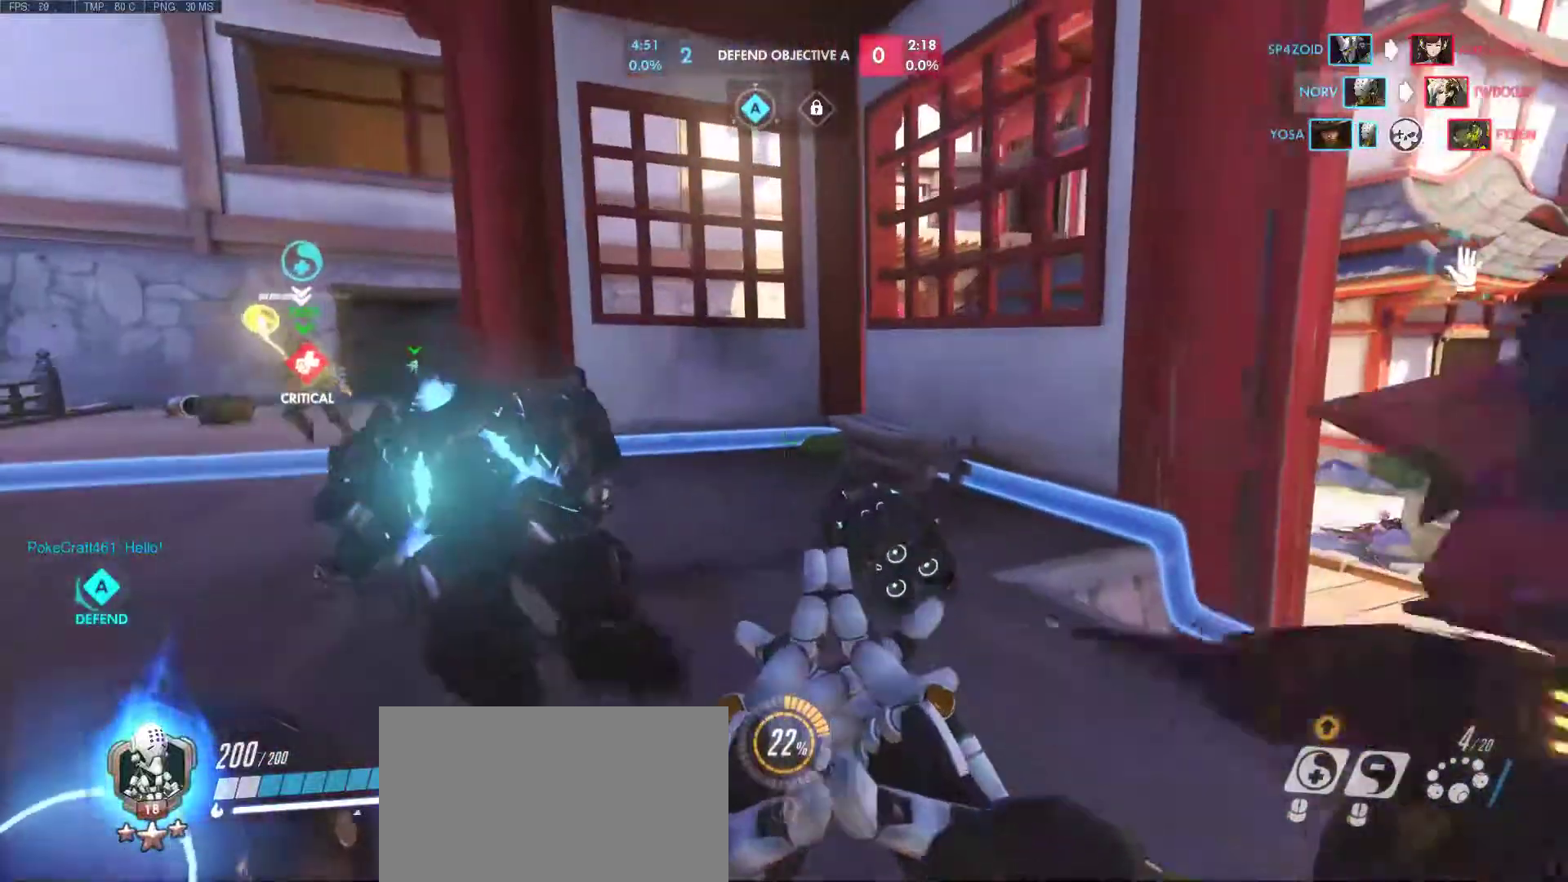
{"keys": ["a", "d", "s"], "mouse": [], "events": []}
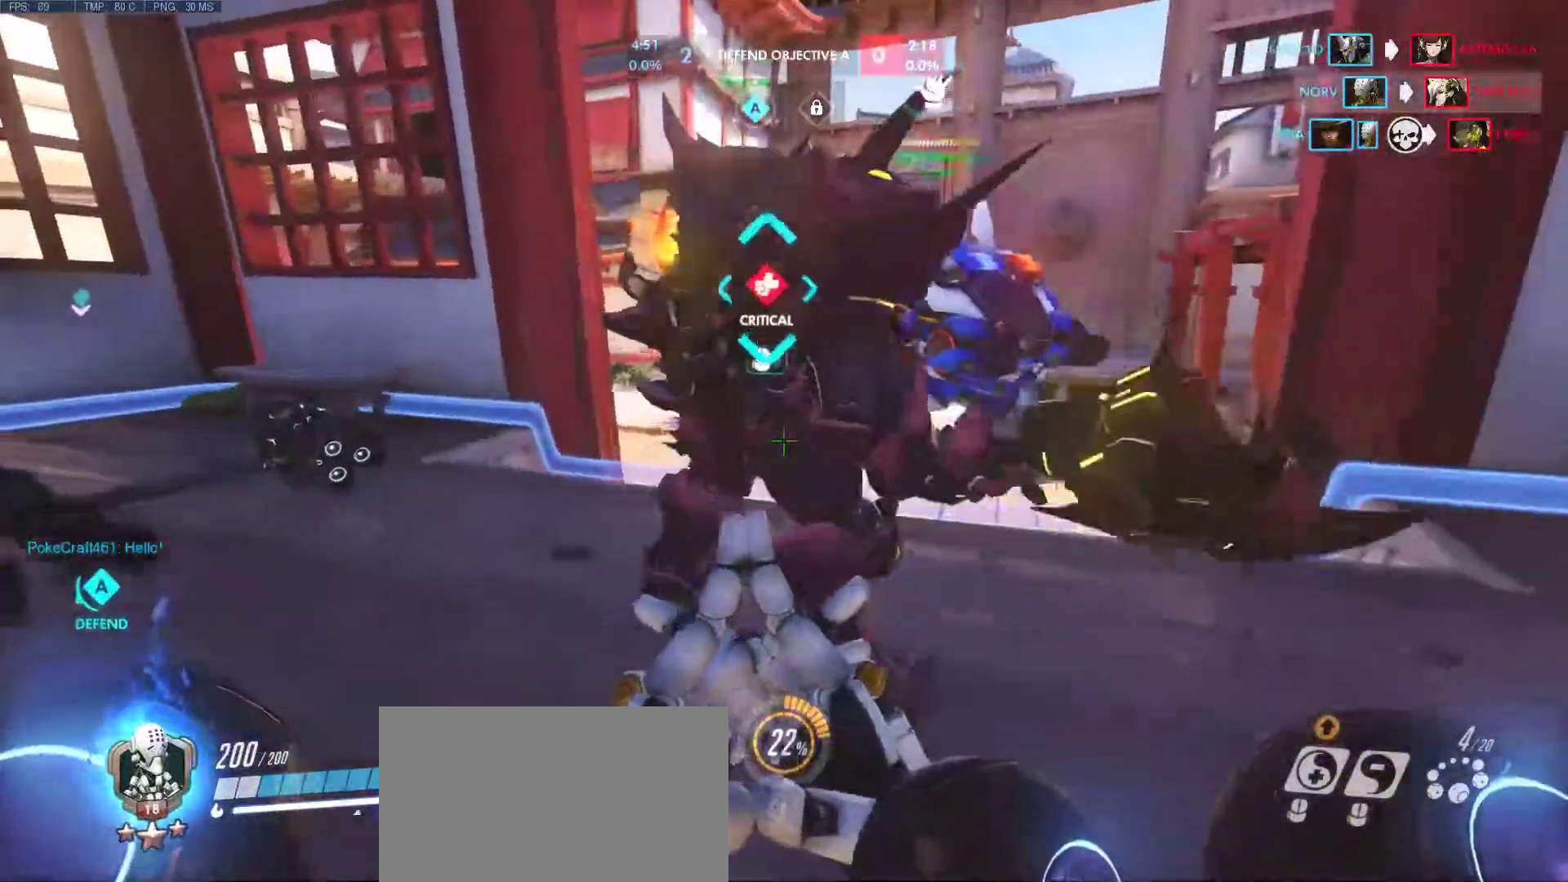
{"keys": ["d", "w"], "mouse": [], "events": [[17, "s", "up"], [50, "a", "up"], [300, "w", "down"]]}
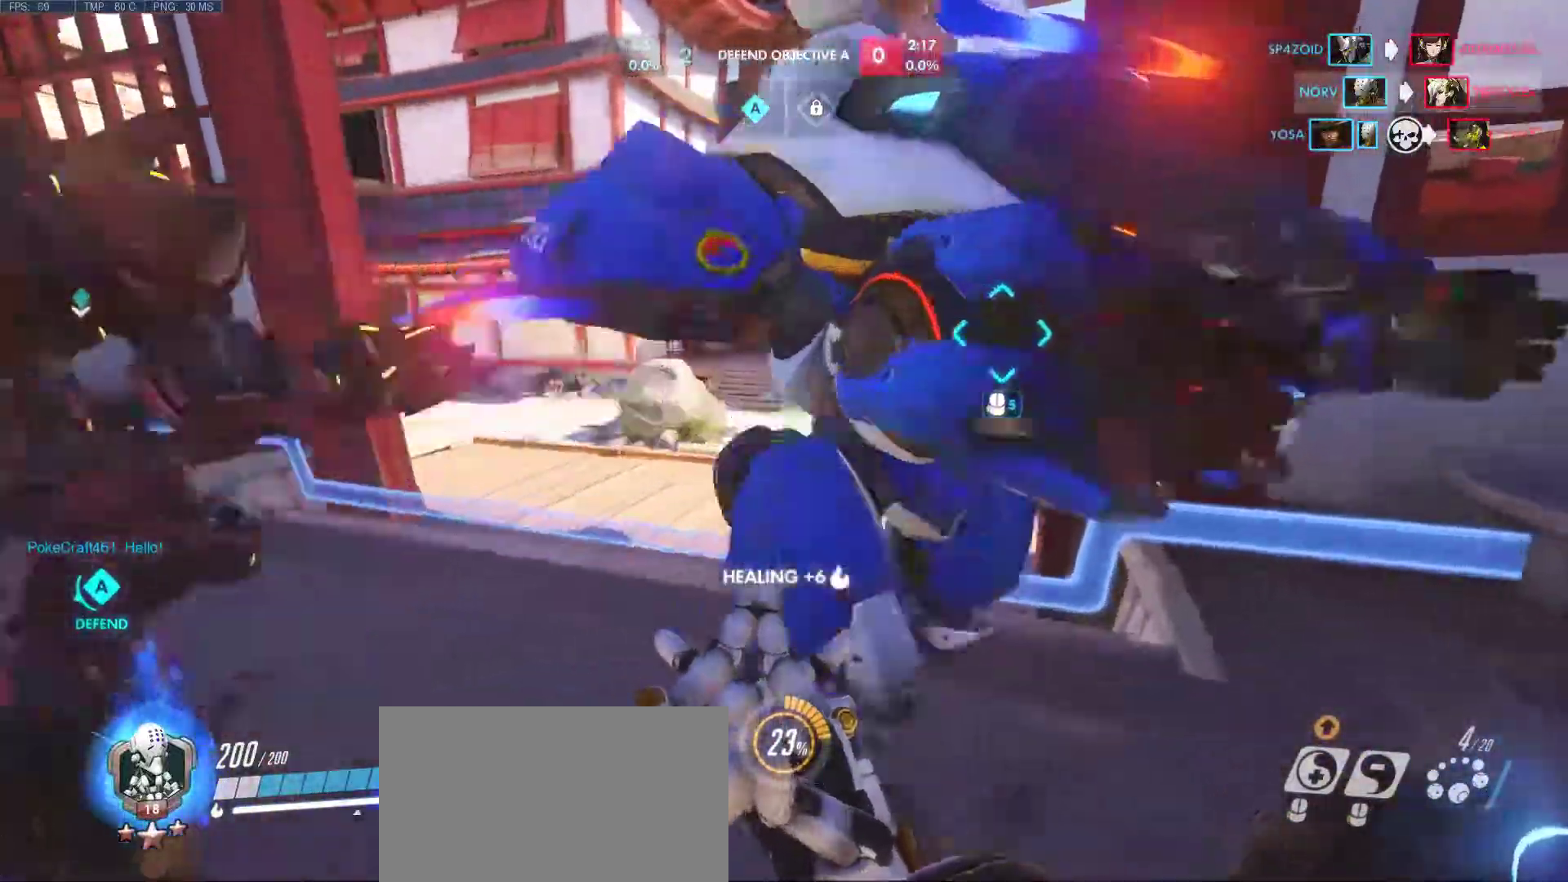
{"keys": ["a", "d", "s"], "mouse": [], "events": [[117, "d", "up"], [167, "a", "down"], [217, "w", "up"], [450, "s", "down"], [500, "d", "down"]]}
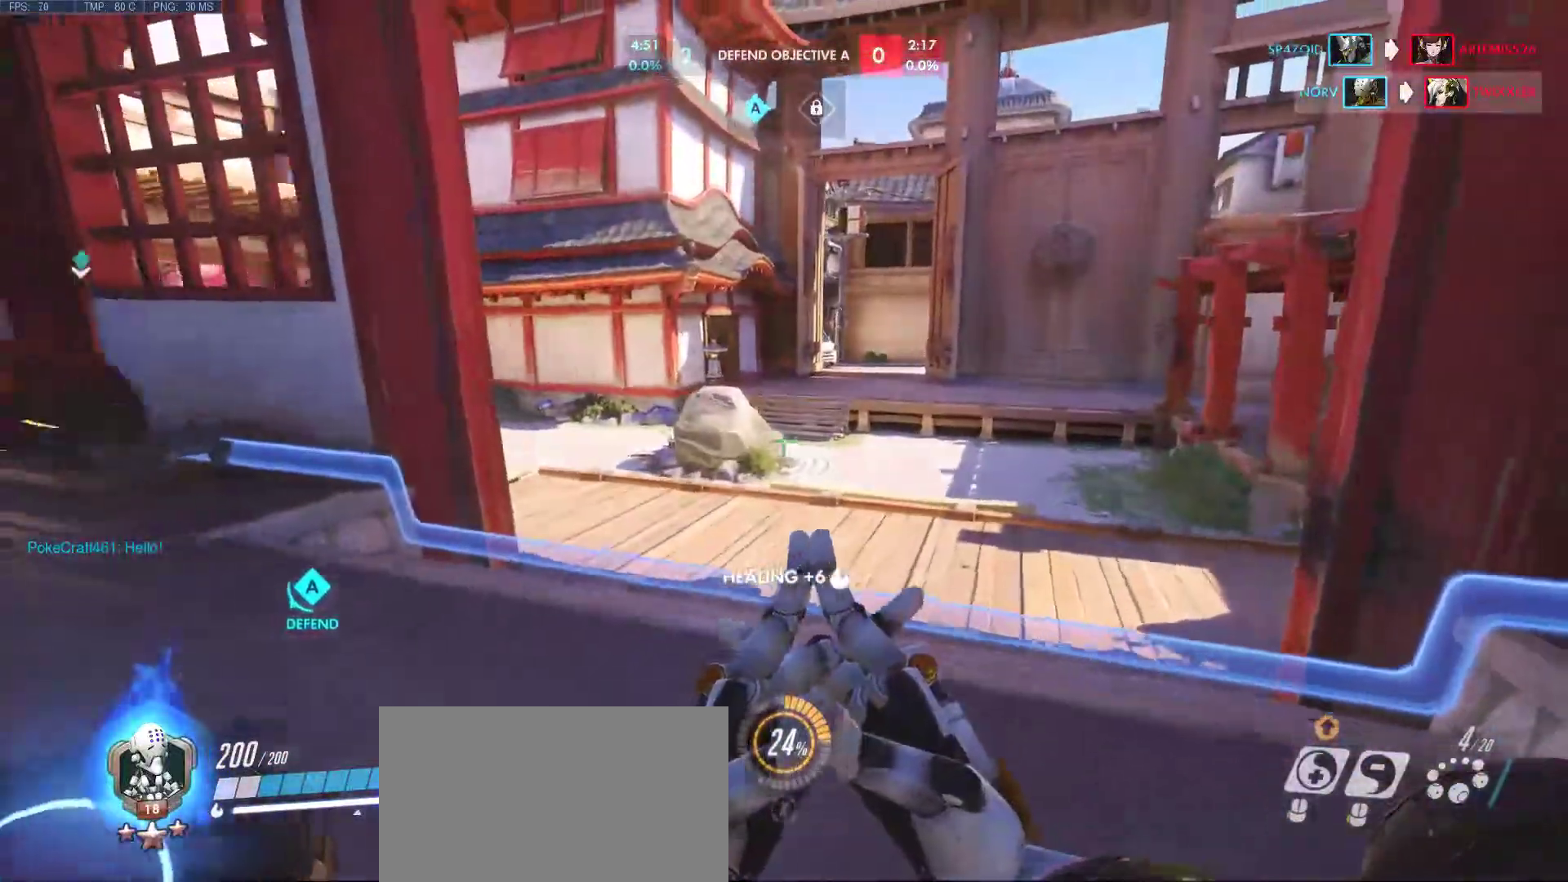
{"keys": ["a", "d", "s"], "mouse": [], "events": []}
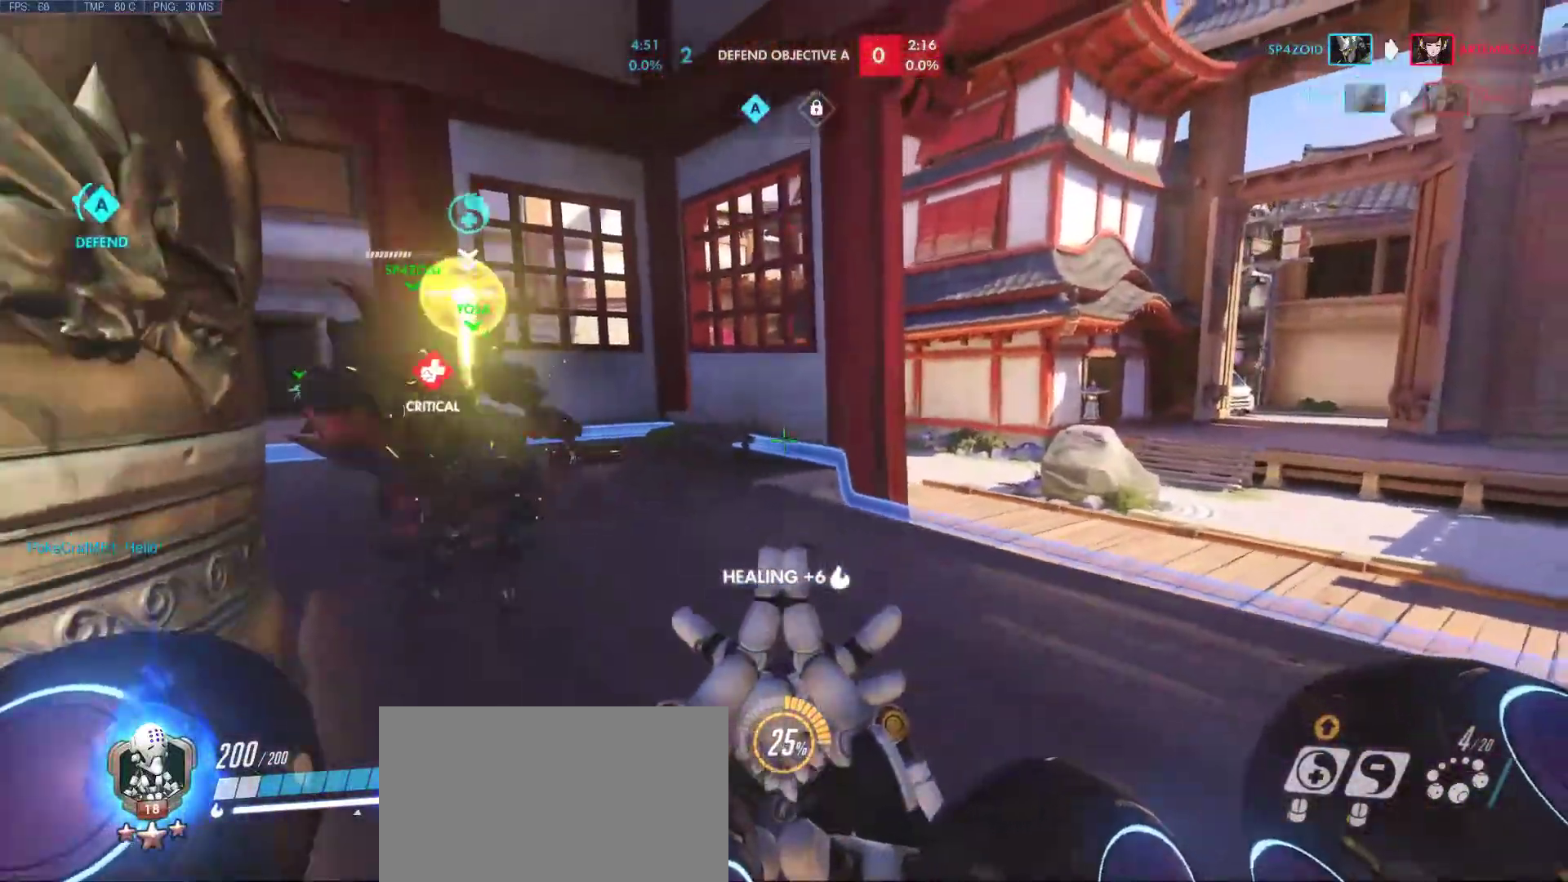
{"keys": ["a", "d", "s"], "mouse": [], "events": [[150, "s", "up"], [300, "d", "up"], [383, "s", "down"], [483, "d", "down"]]}
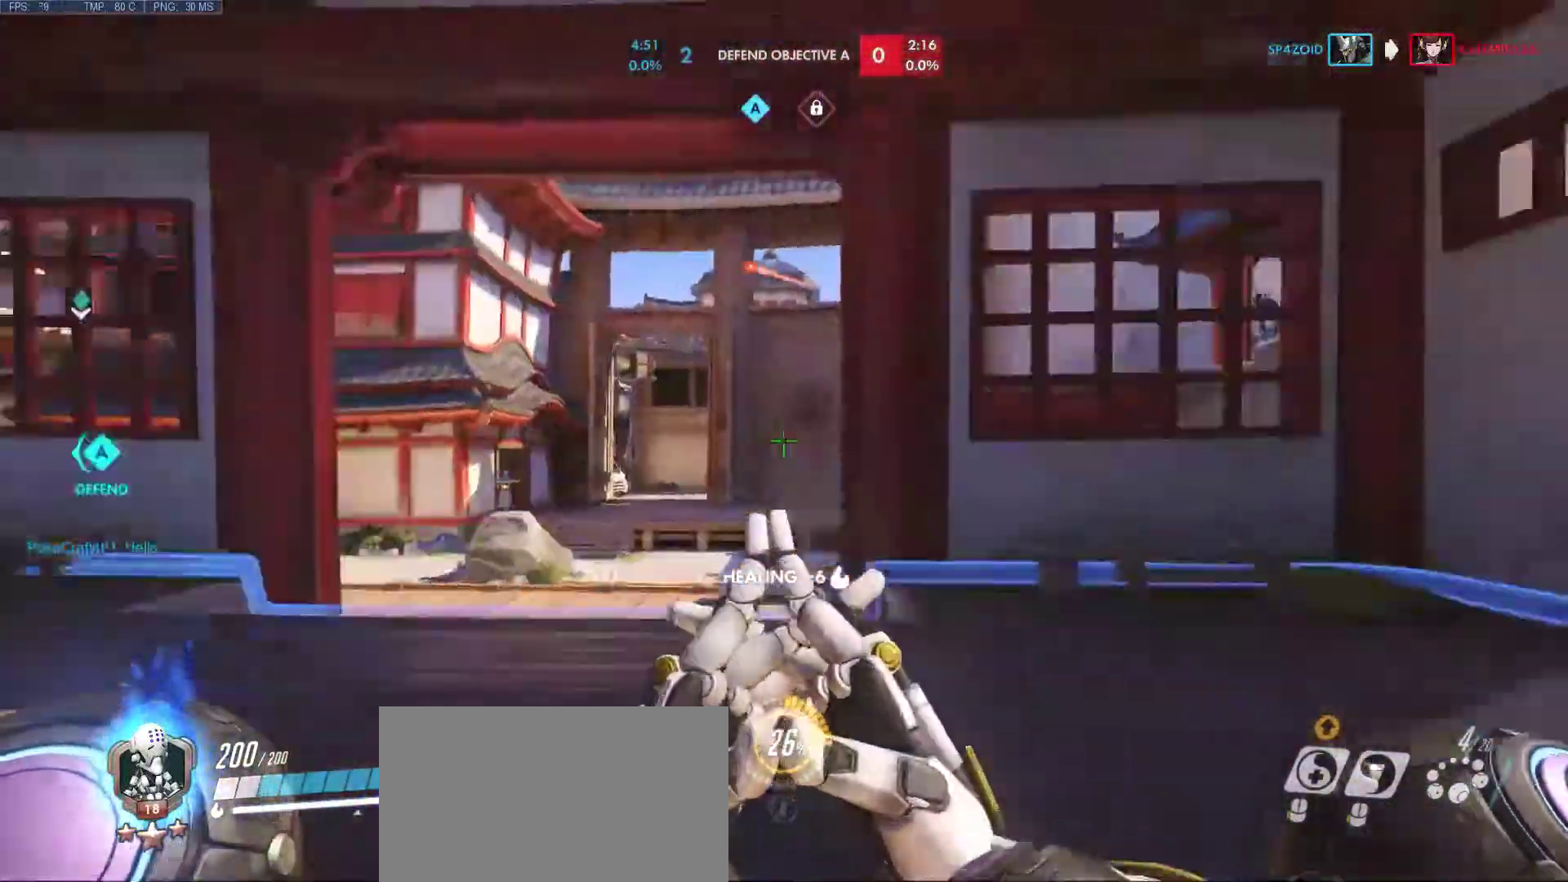
{"keys": ["a", "d", "s"], "mouse": [], "events": []}
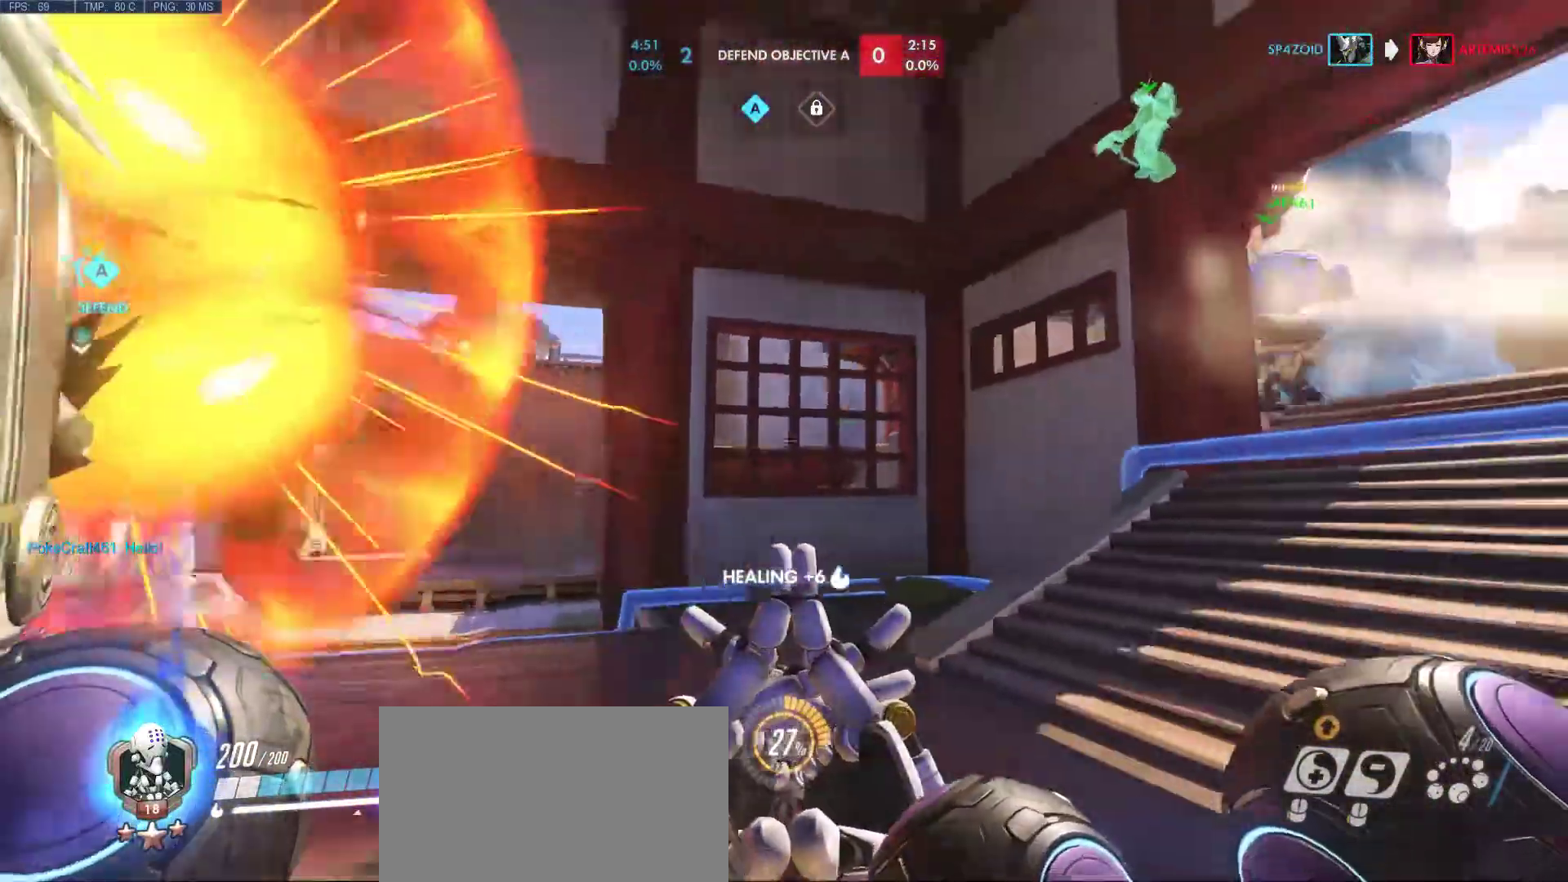
{"keys": ["a", "d", "s"], "mouse": [], "events": []}
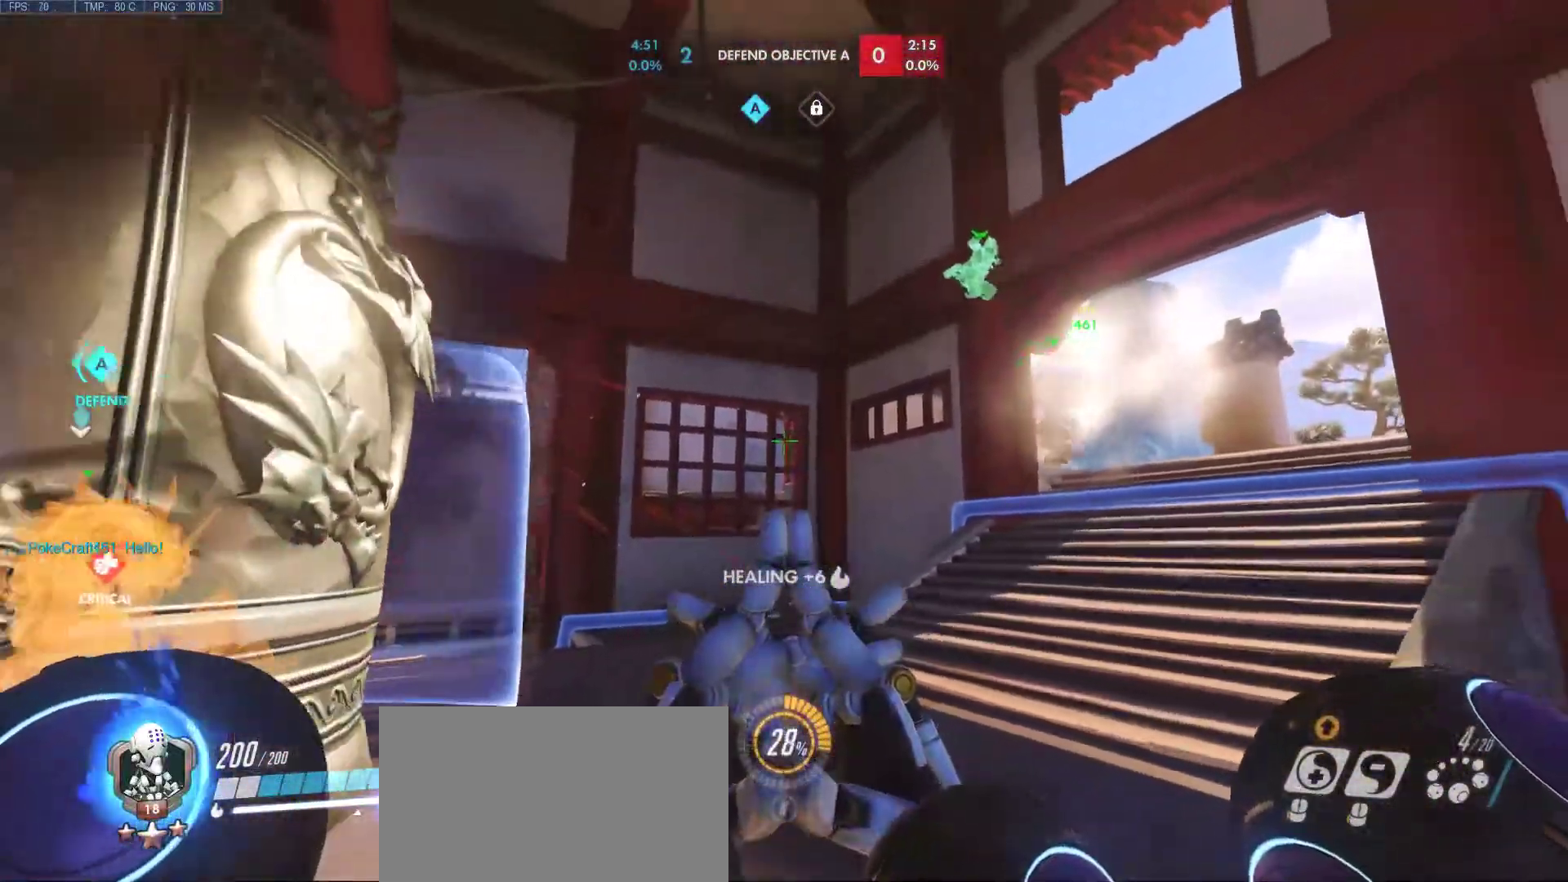
{"keys": ["d"], "mouse": [], "events": [[100, "a", "up"], [100, "s", "up"]]}
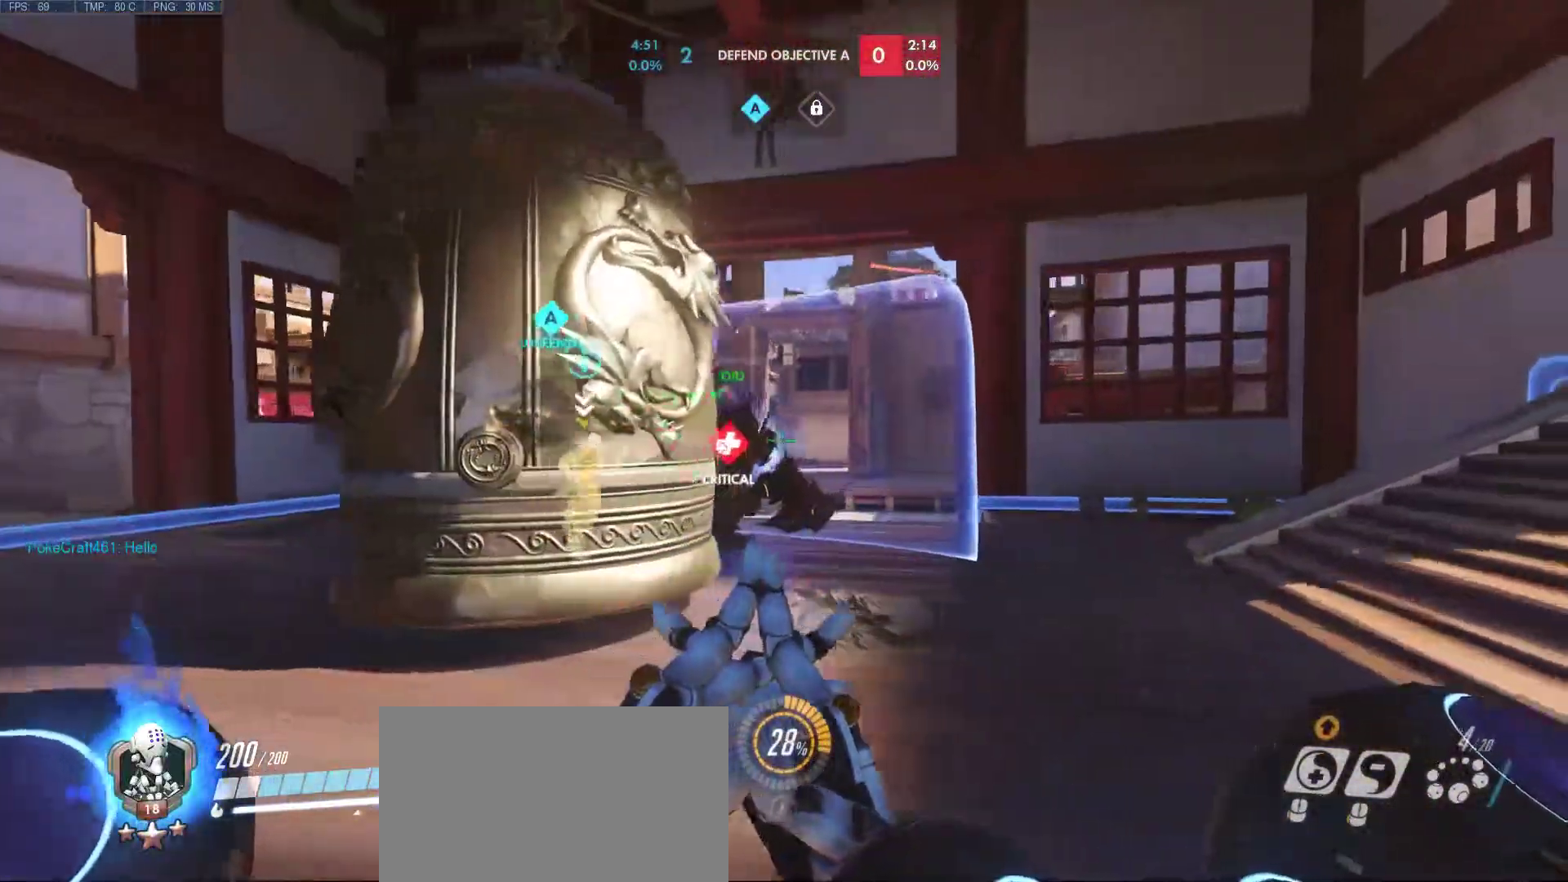
{"keys": ["d", "w"], "mouse": [], "events": [[217, "w", "down"]]}
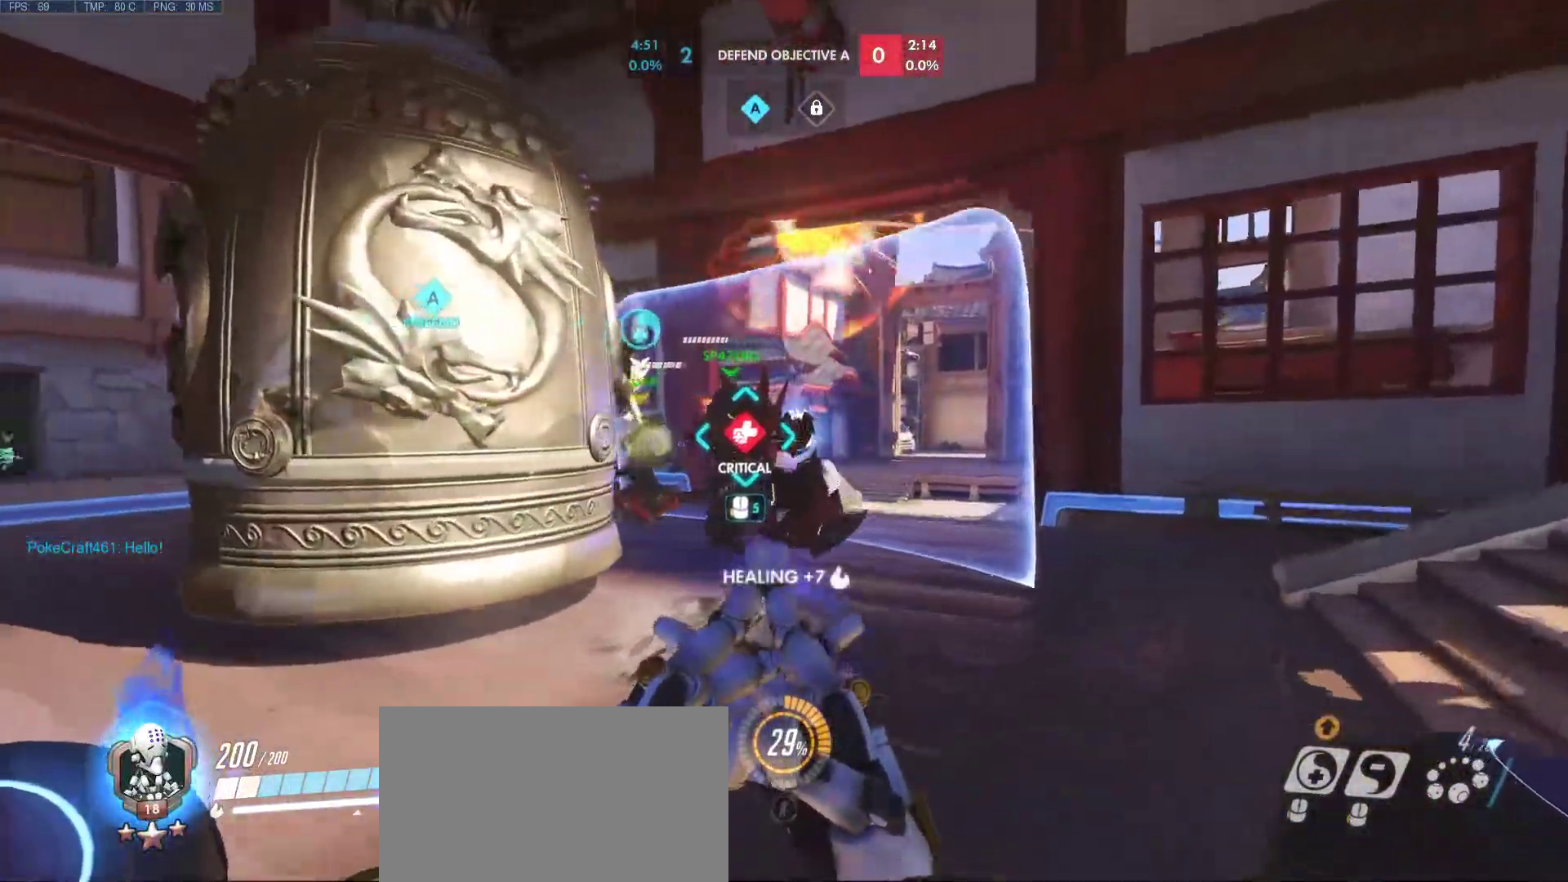
{"keys": ["a", "w"], "mouse": [], "events": [[83, "d", "up"], [133, "mouse_mb5", "down"], [233, "mouse_mb5", "up"], [467, "a", "down"]]}
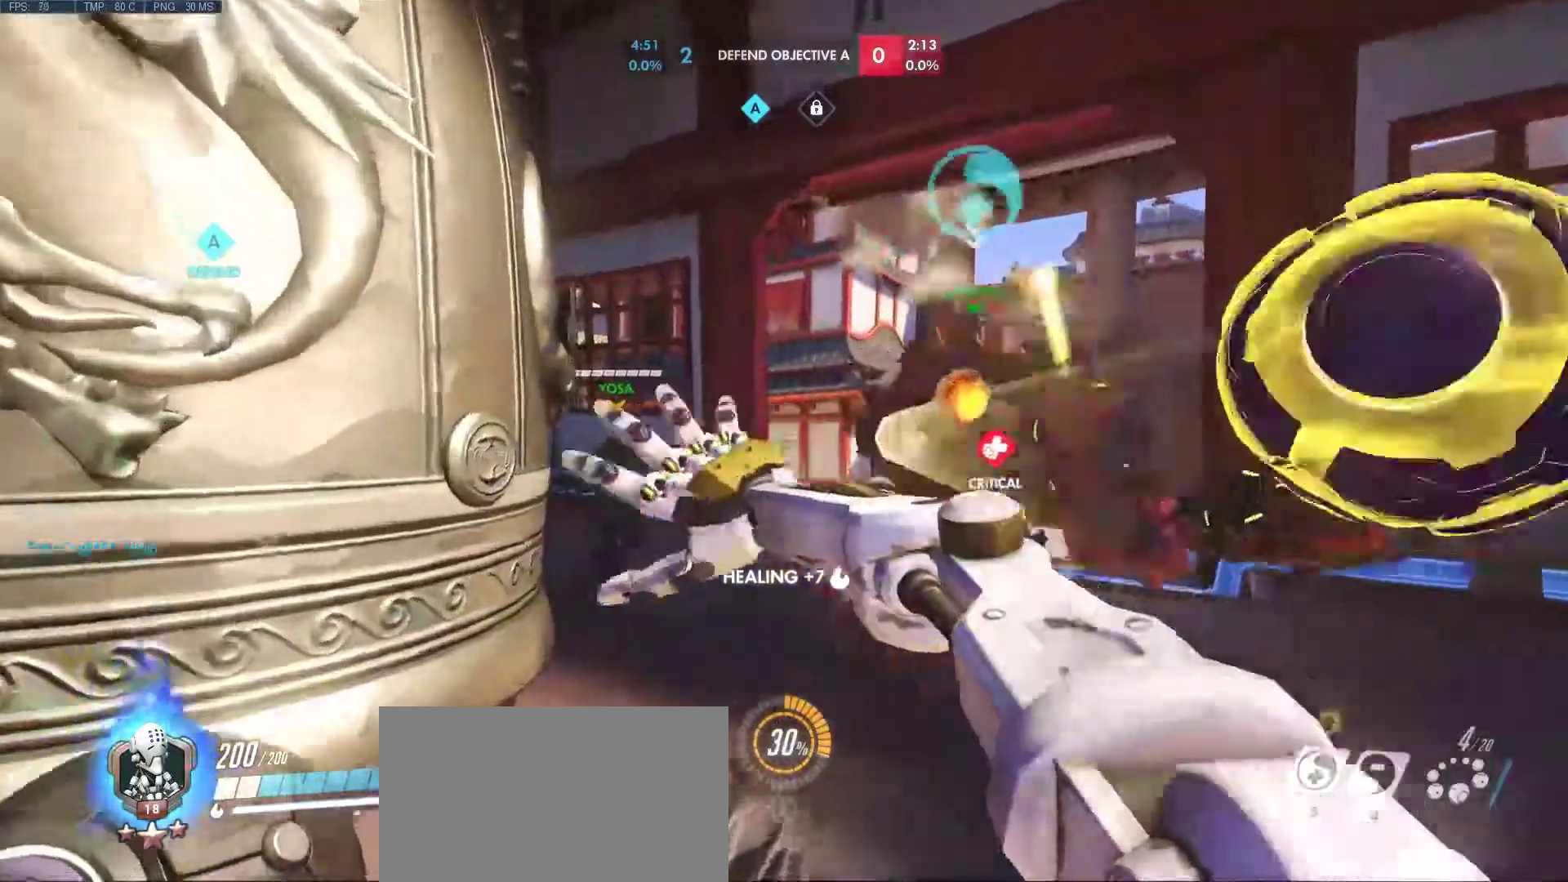
{"keys": ["a"], "mouse": [], "events": [[17, "w", "up"]]}
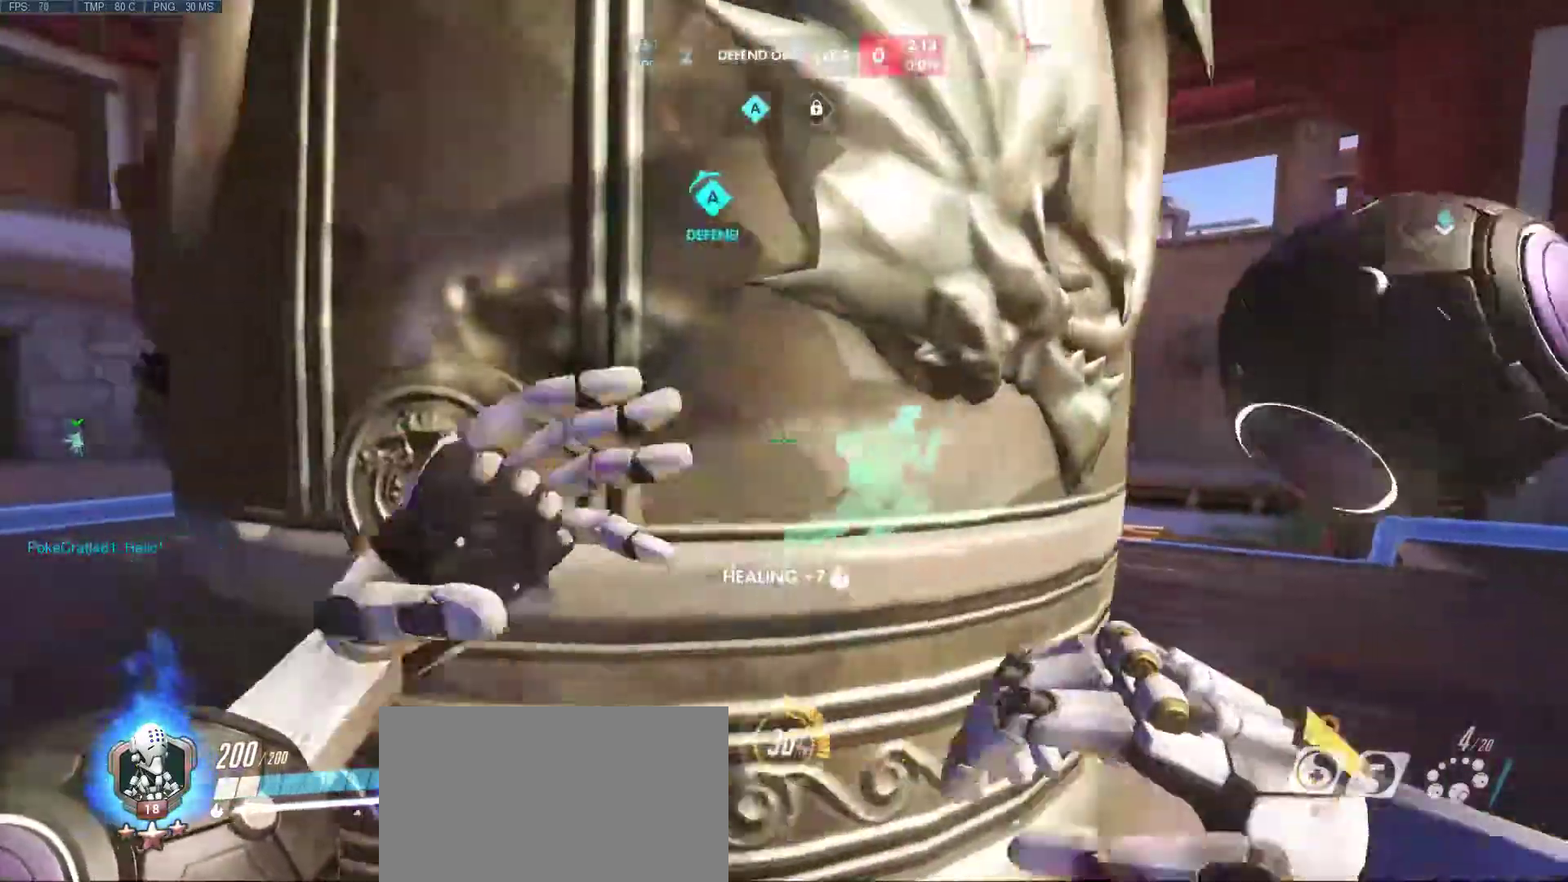
{"keys": ["a"], "mouse": [], "events": []}
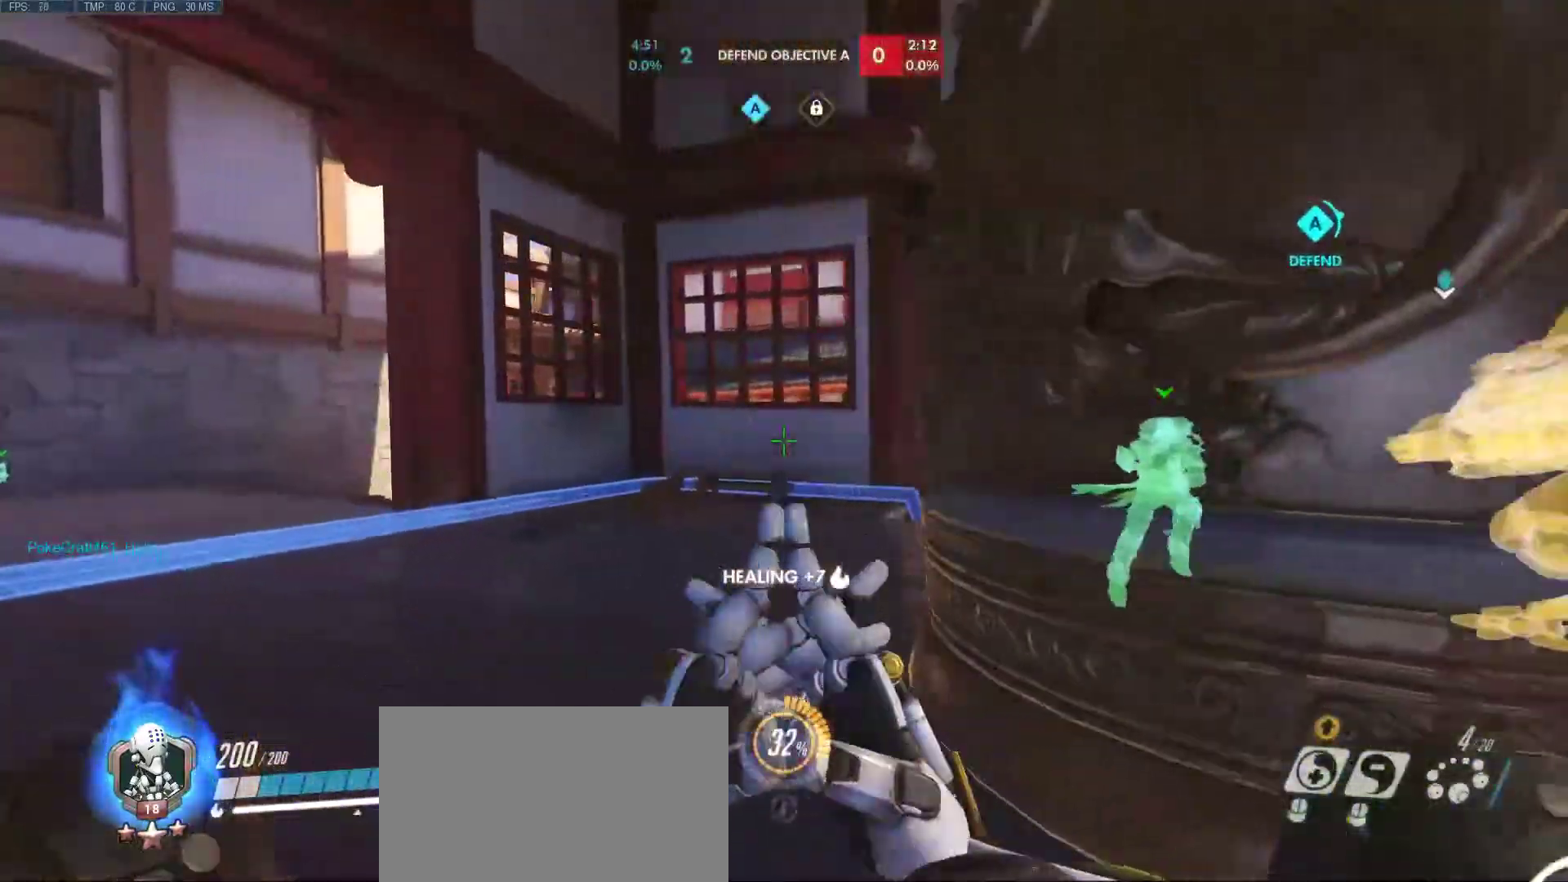
{"keys": ["d"], "mouse": [], "events": [[417, "a", "up"], [417, "d", "down"]]}
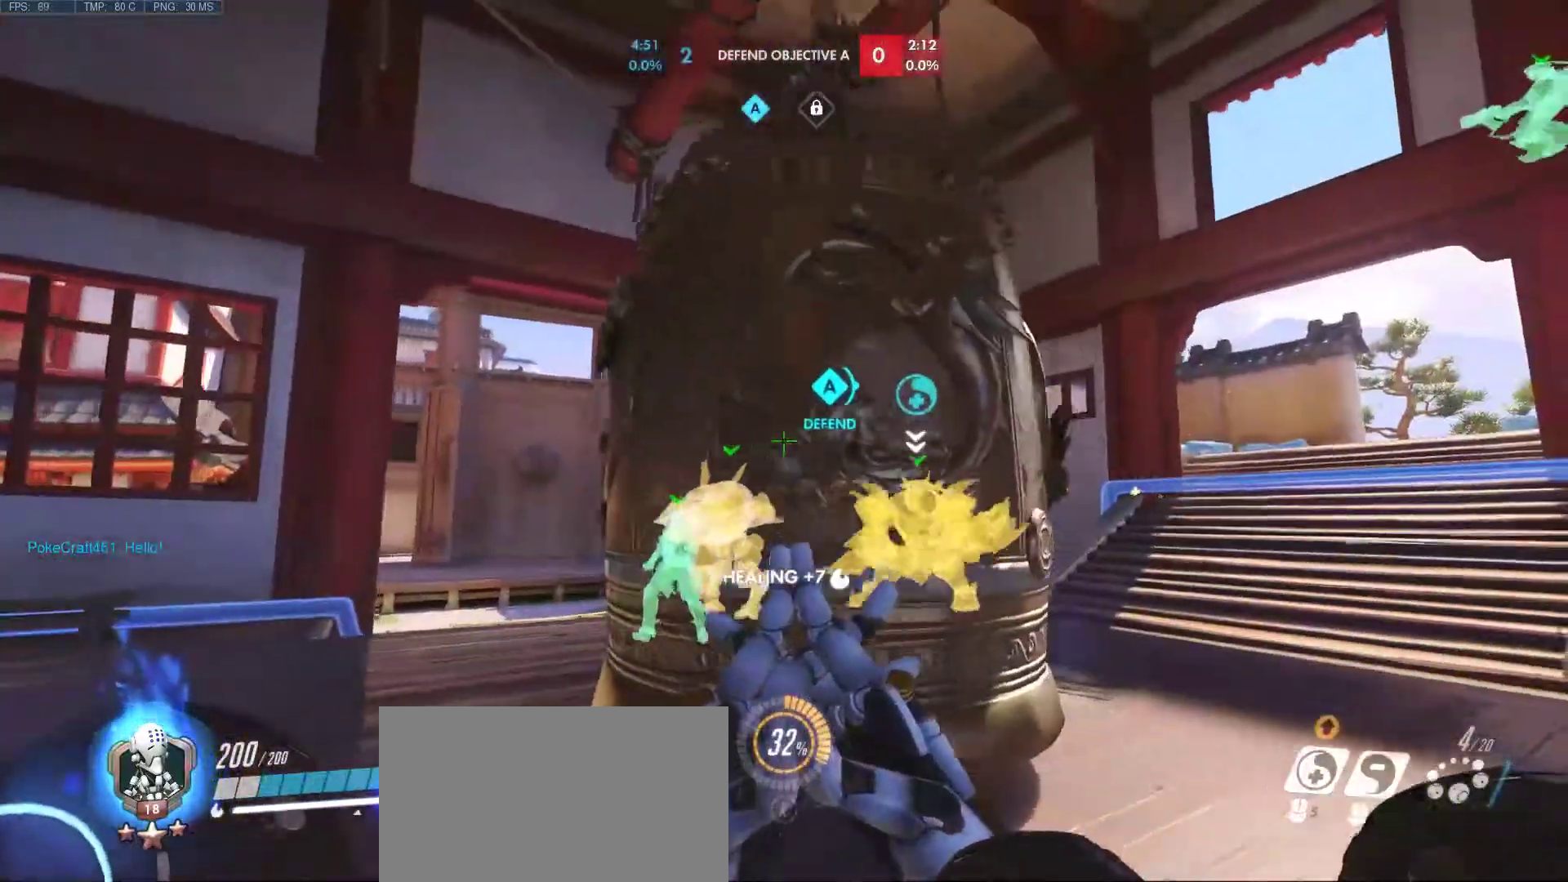
{"keys": ["d", "w"], "mouse": [], "events": [[383, "w", "down"]]}
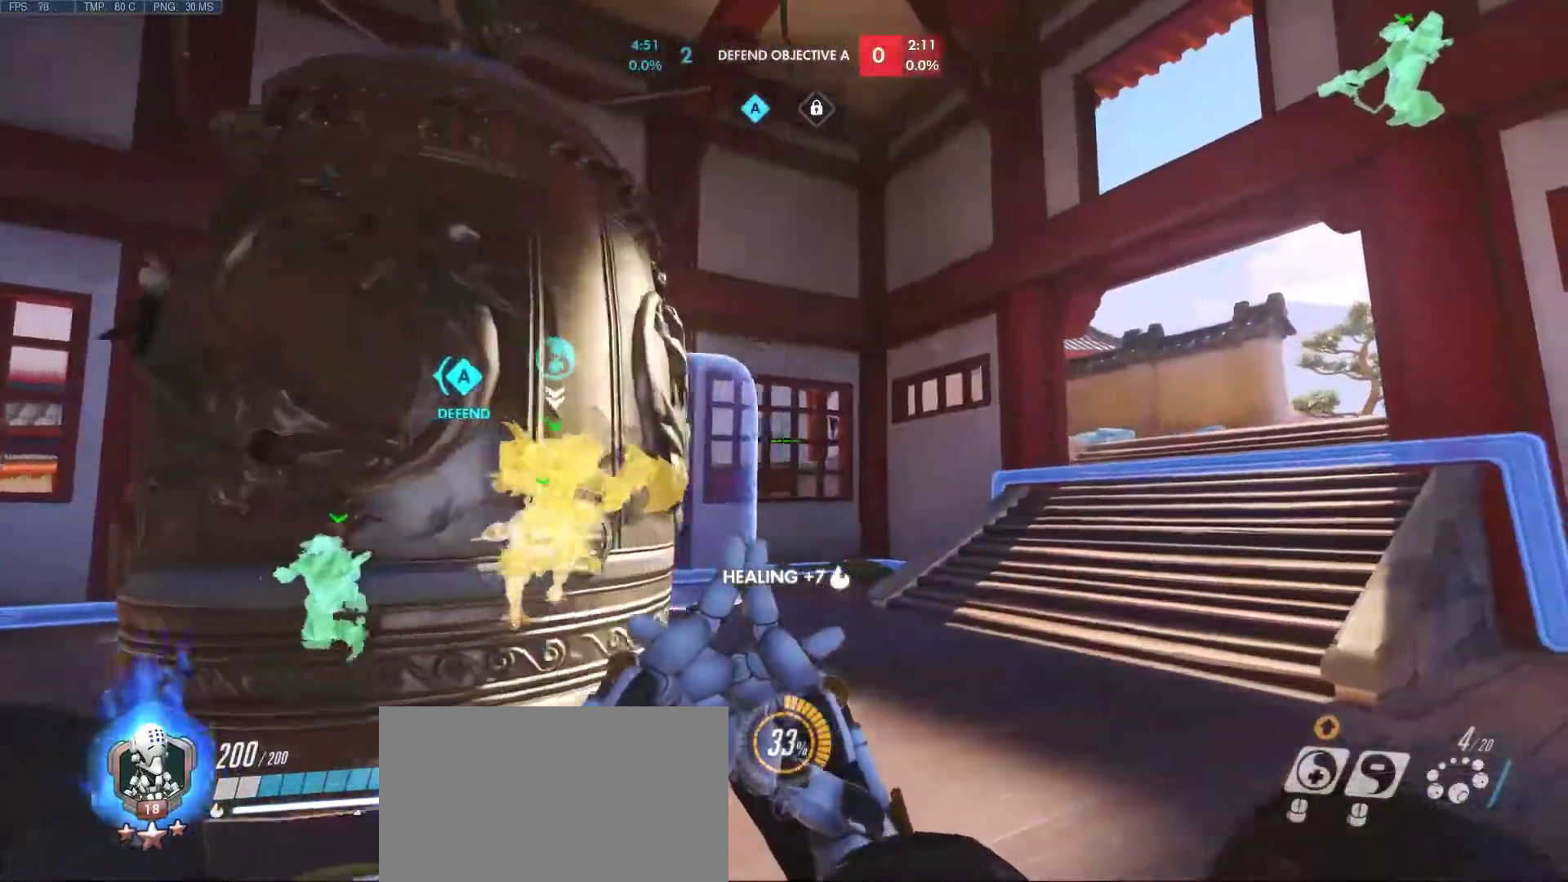
{"keys": ["d", "w"], "mouse": [], "events": []}